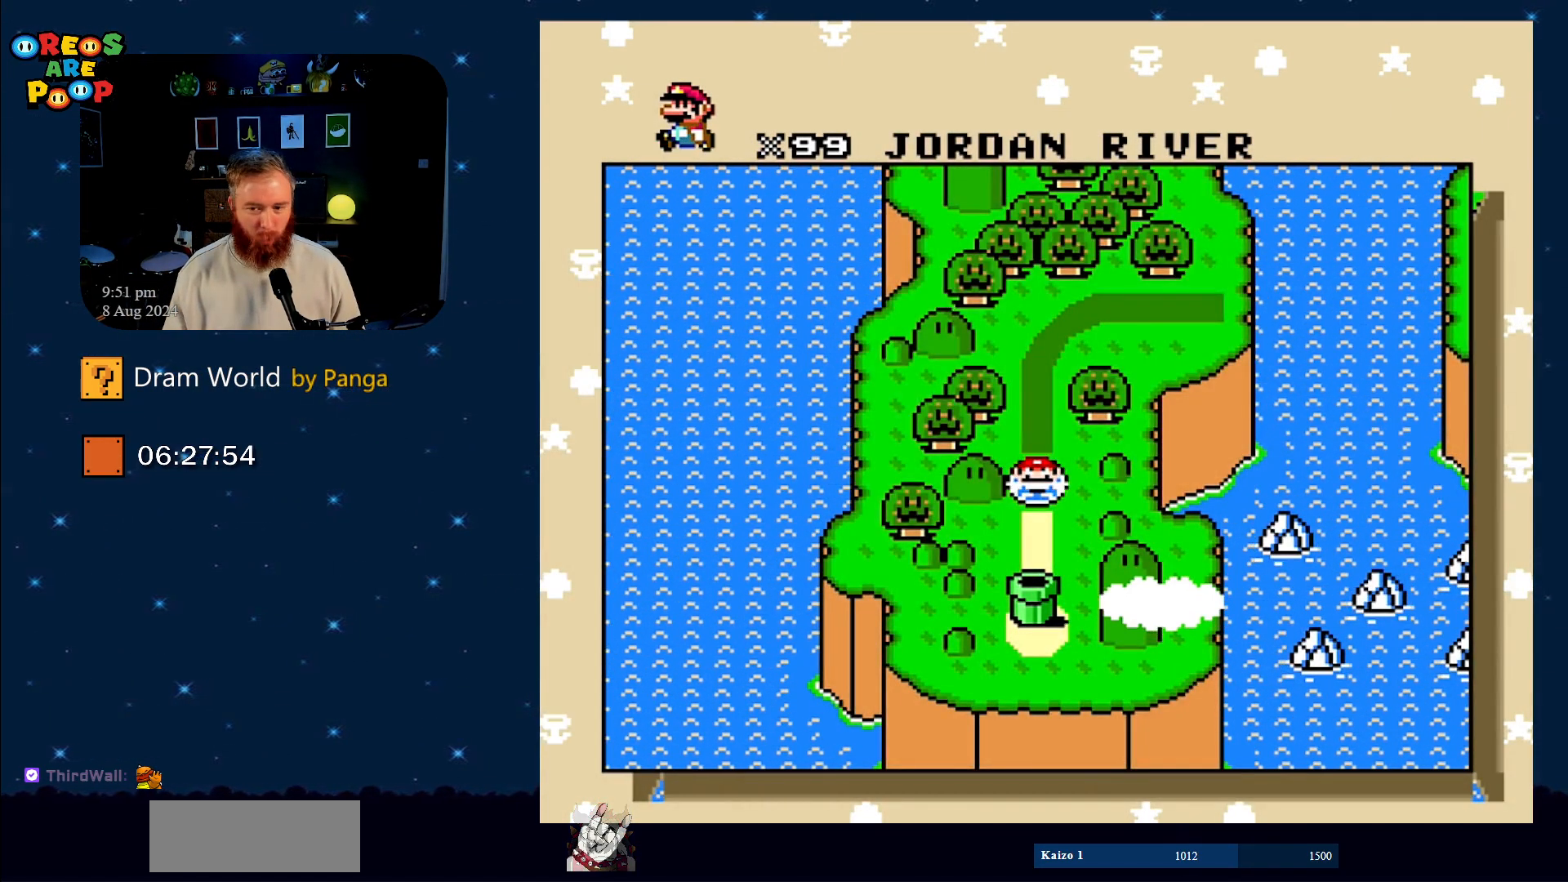
Gameplay with a controller (Nintendo layout); each line is a JSON object with the inputs held at the frame after it. "events" lists button and stick changes between this image and that frame as [ms after this image, input, new state], when the widget could be followed in between. Not read: L1 L3 R1 R3.
{"buttons": [], "events": [[167, "B", "down"], [284, "B", "up"]]}
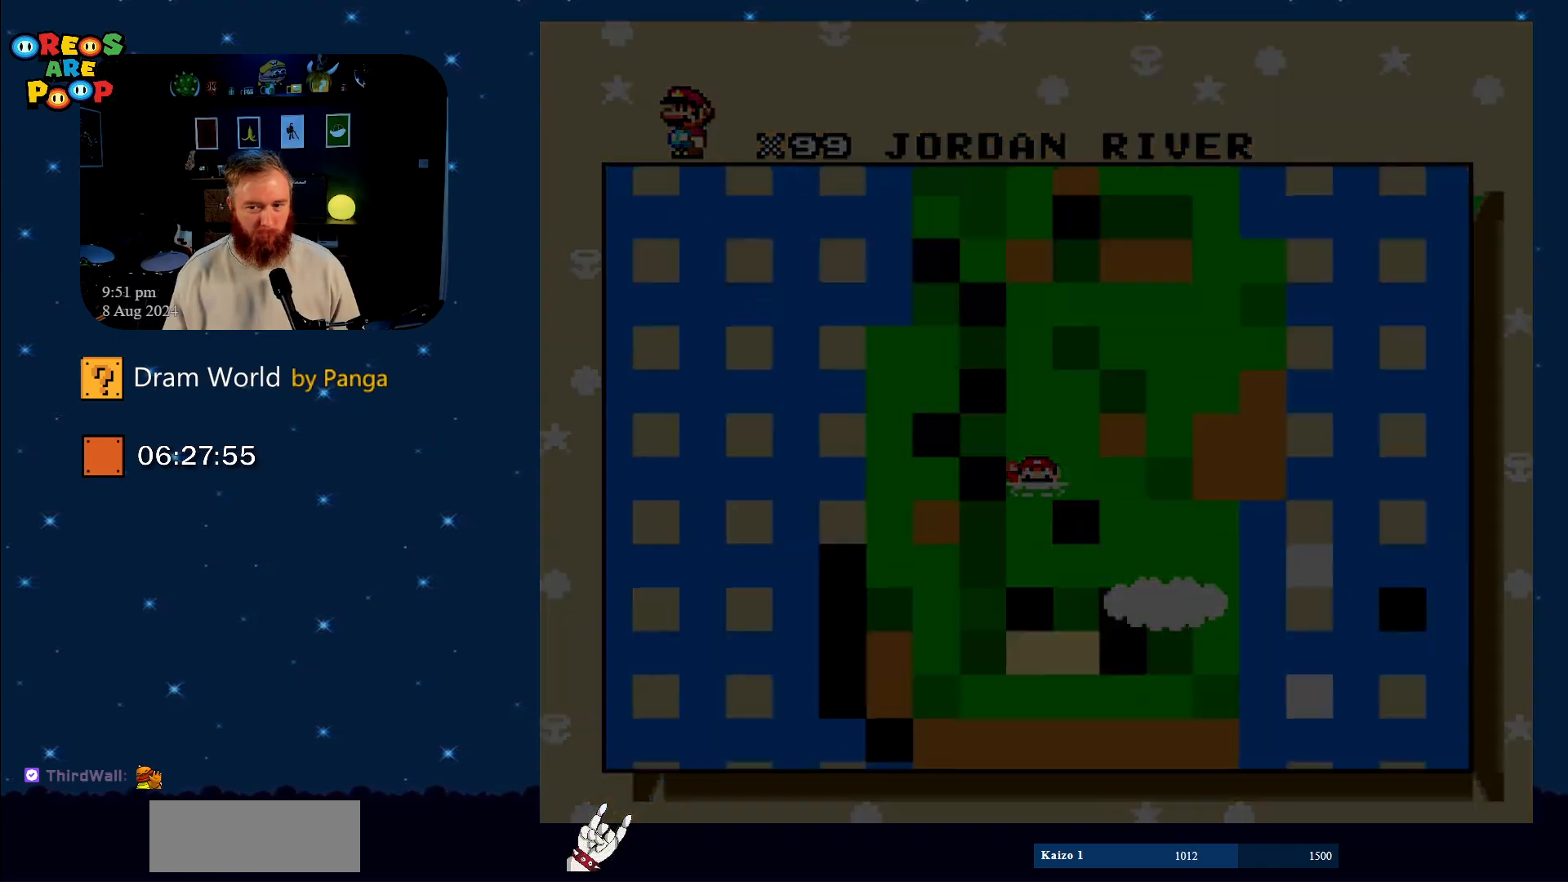
{"buttons": [], "events": []}
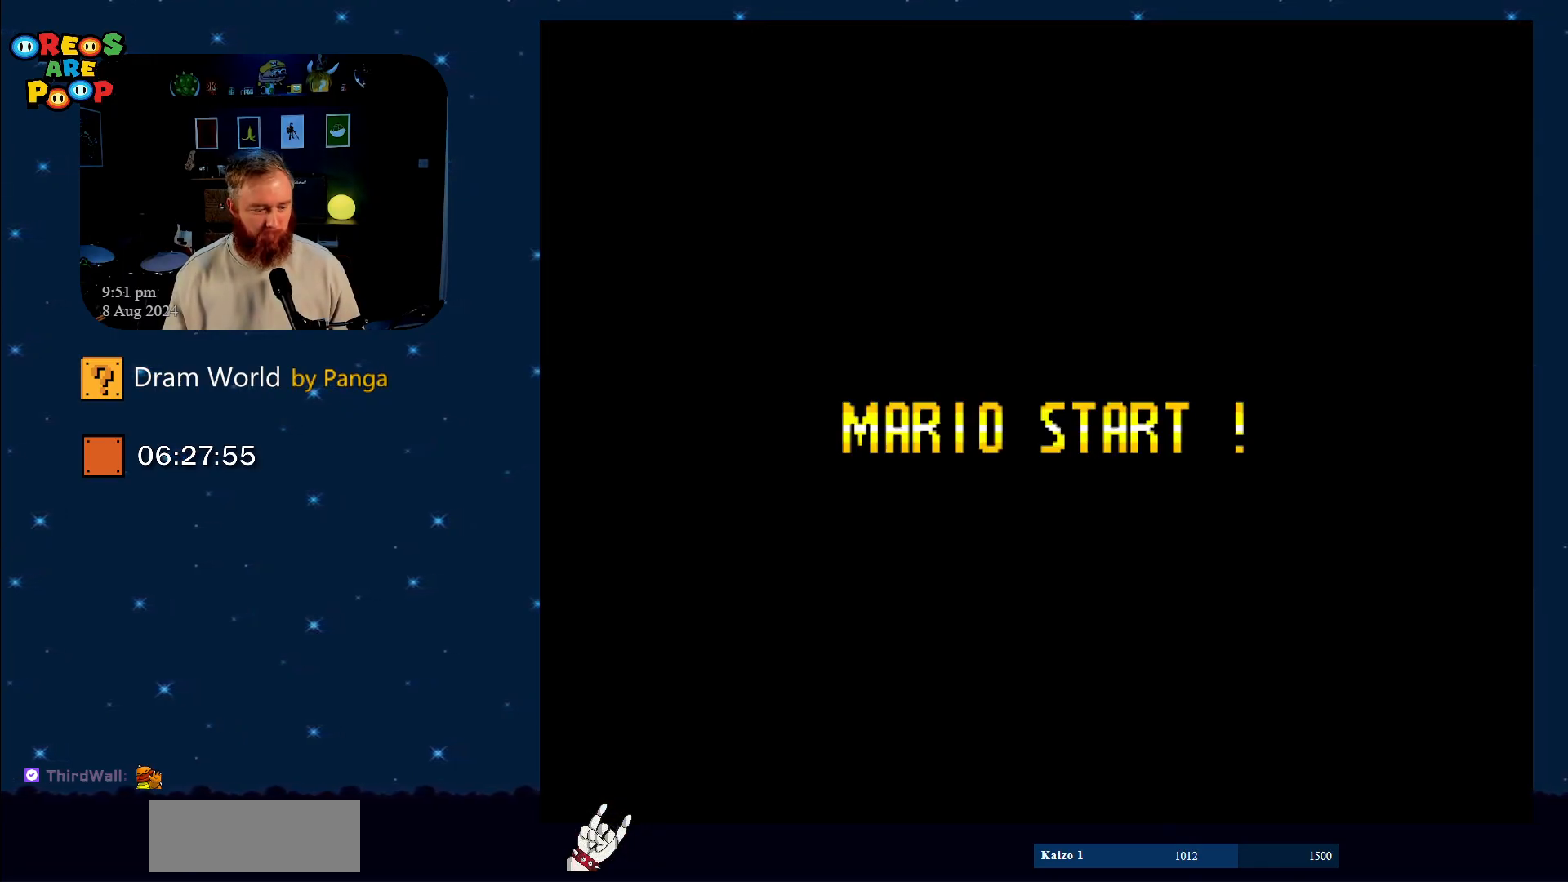
{"buttons": [], "events": []}
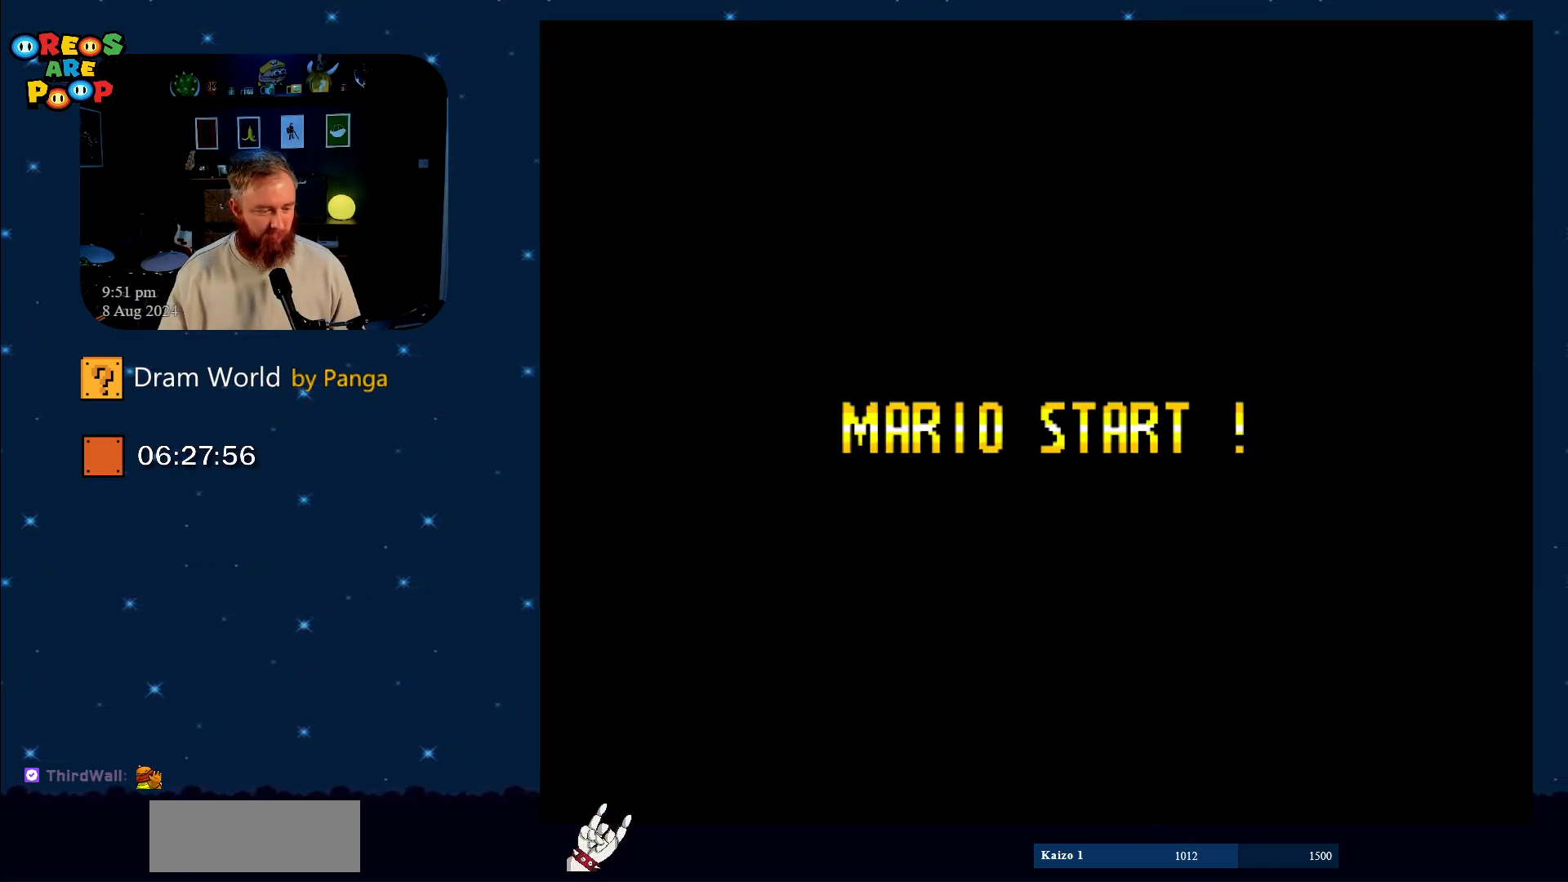
{"buttons": [], "events": []}
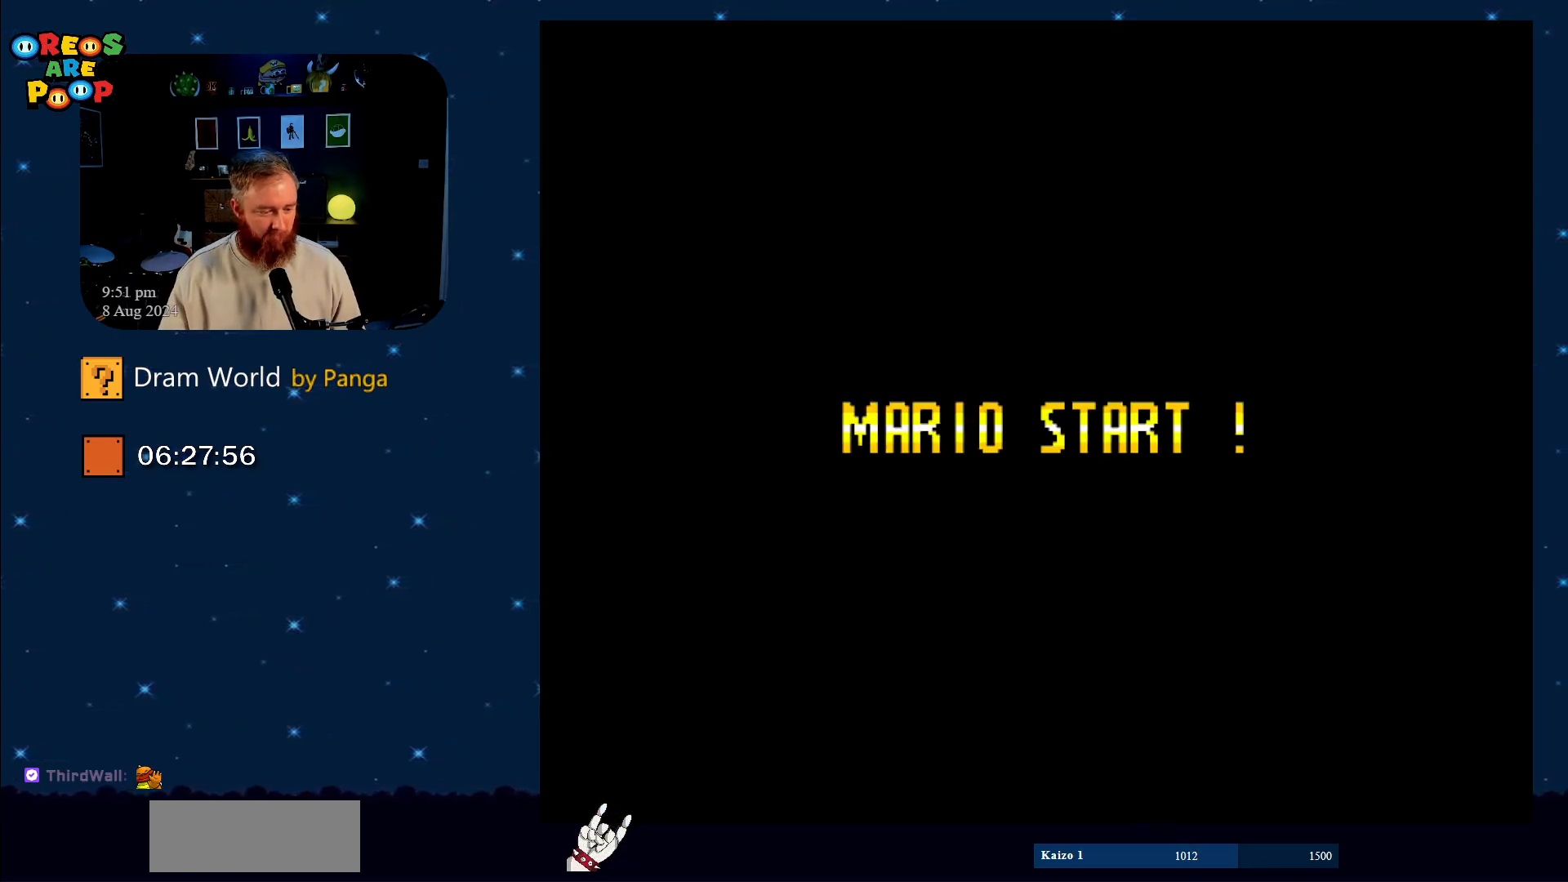
{"buttons": [], "events": []}
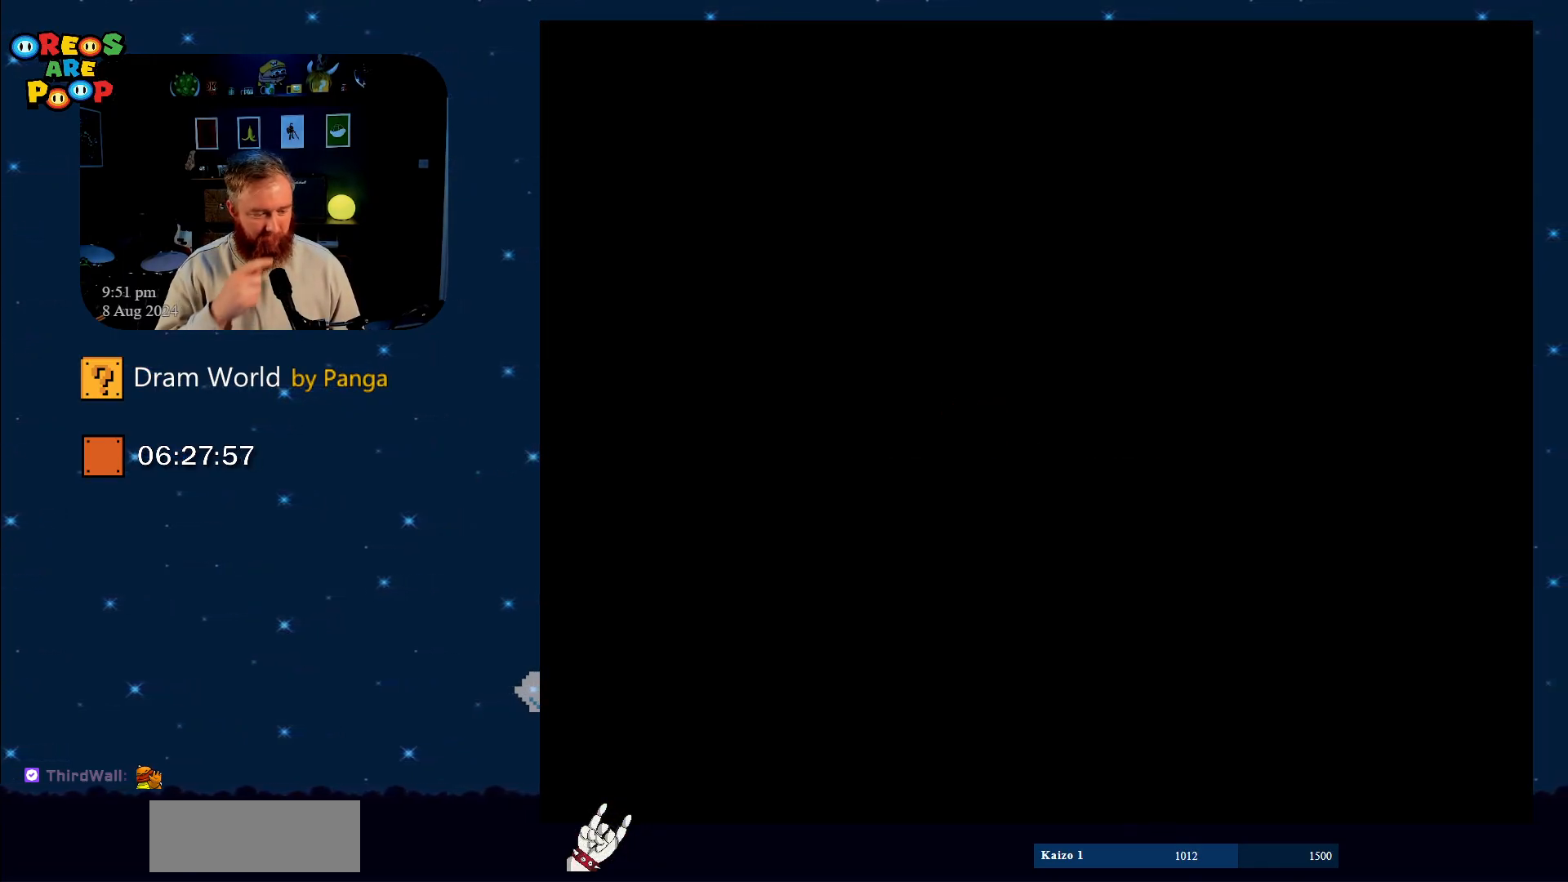
{"buttons": [], "events": []}
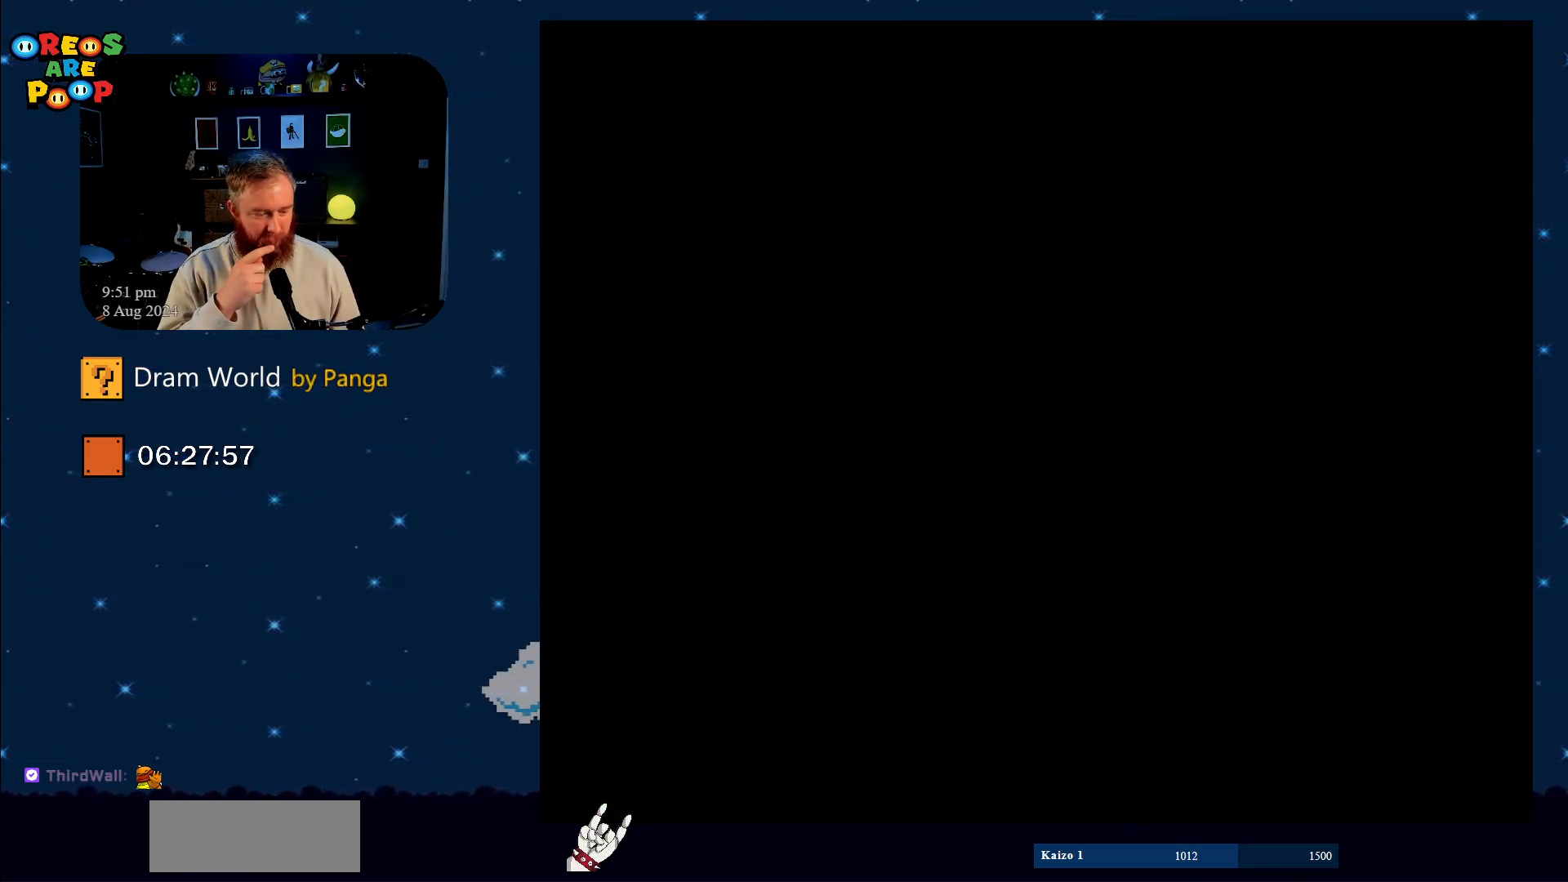
{"buttons": [], "events": []}
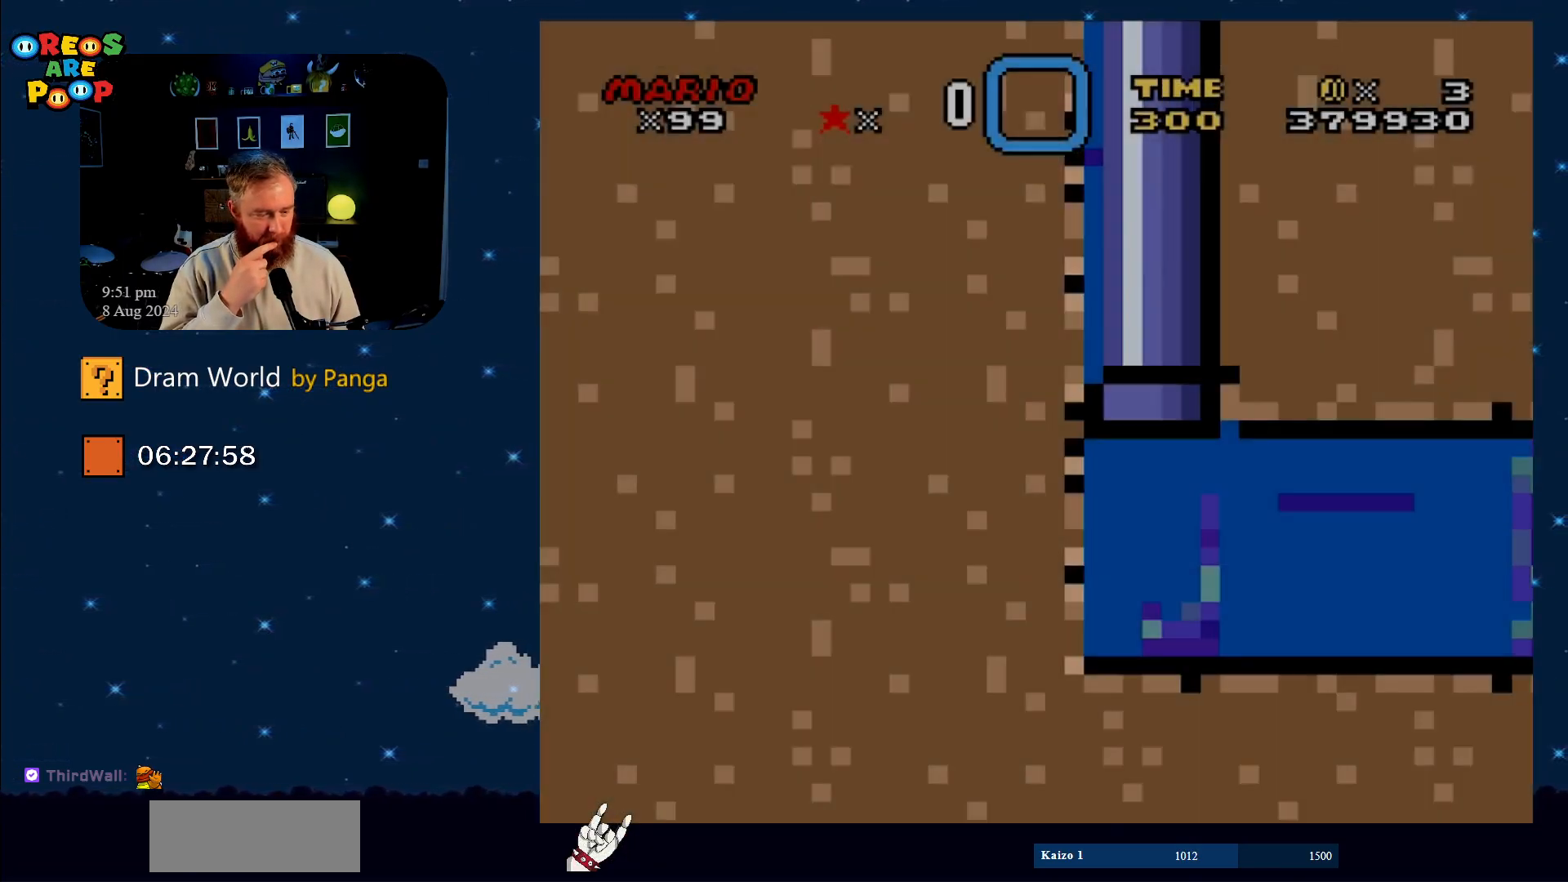
{"buttons": [], "events": []}
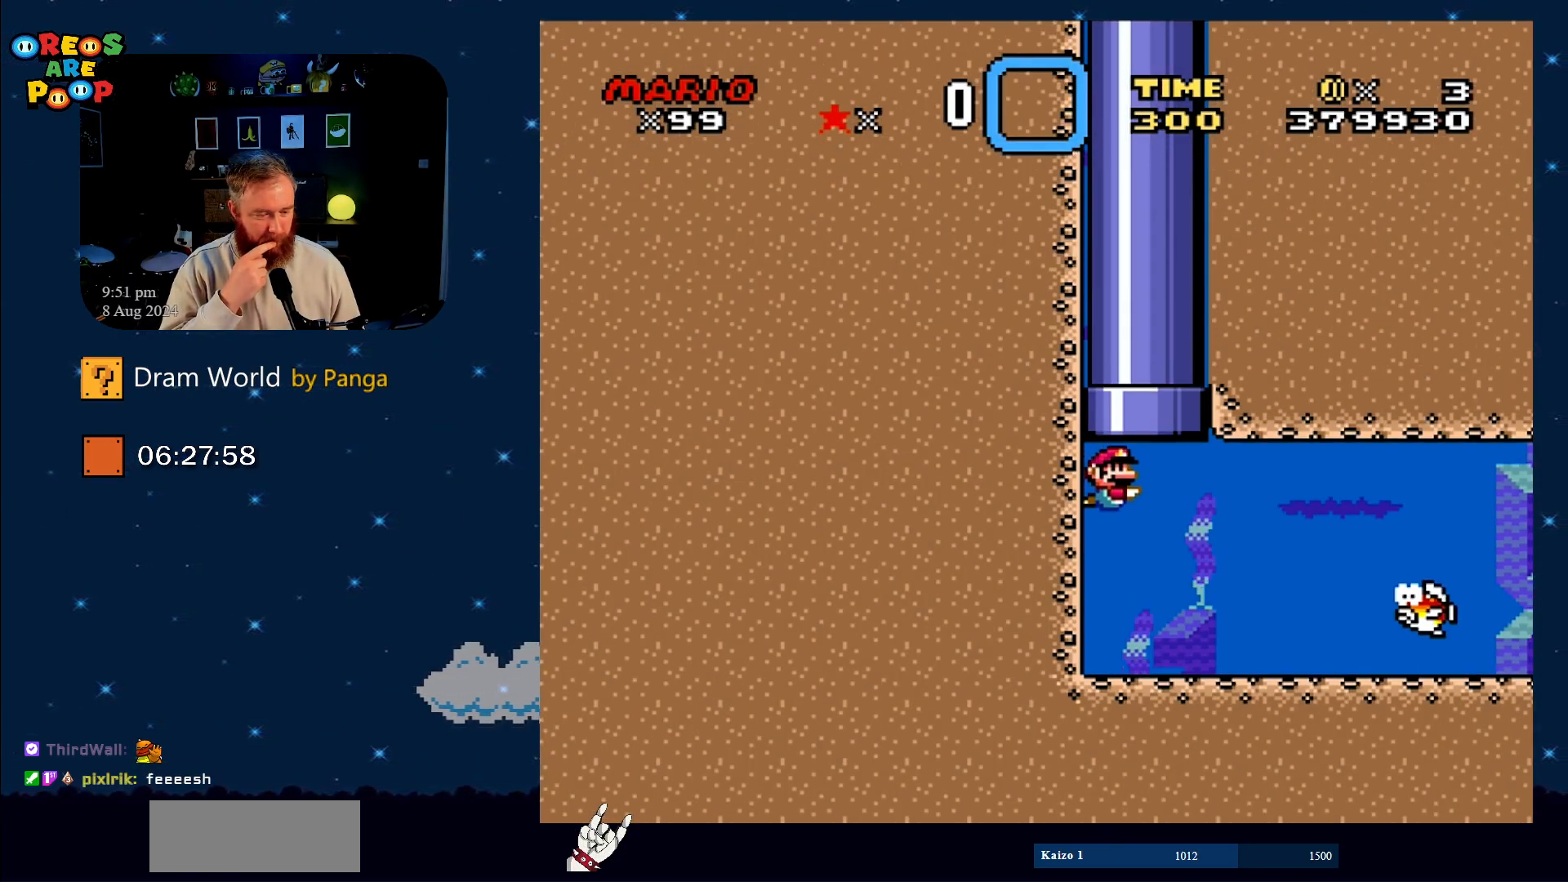
{"buttons": [], "events": []}
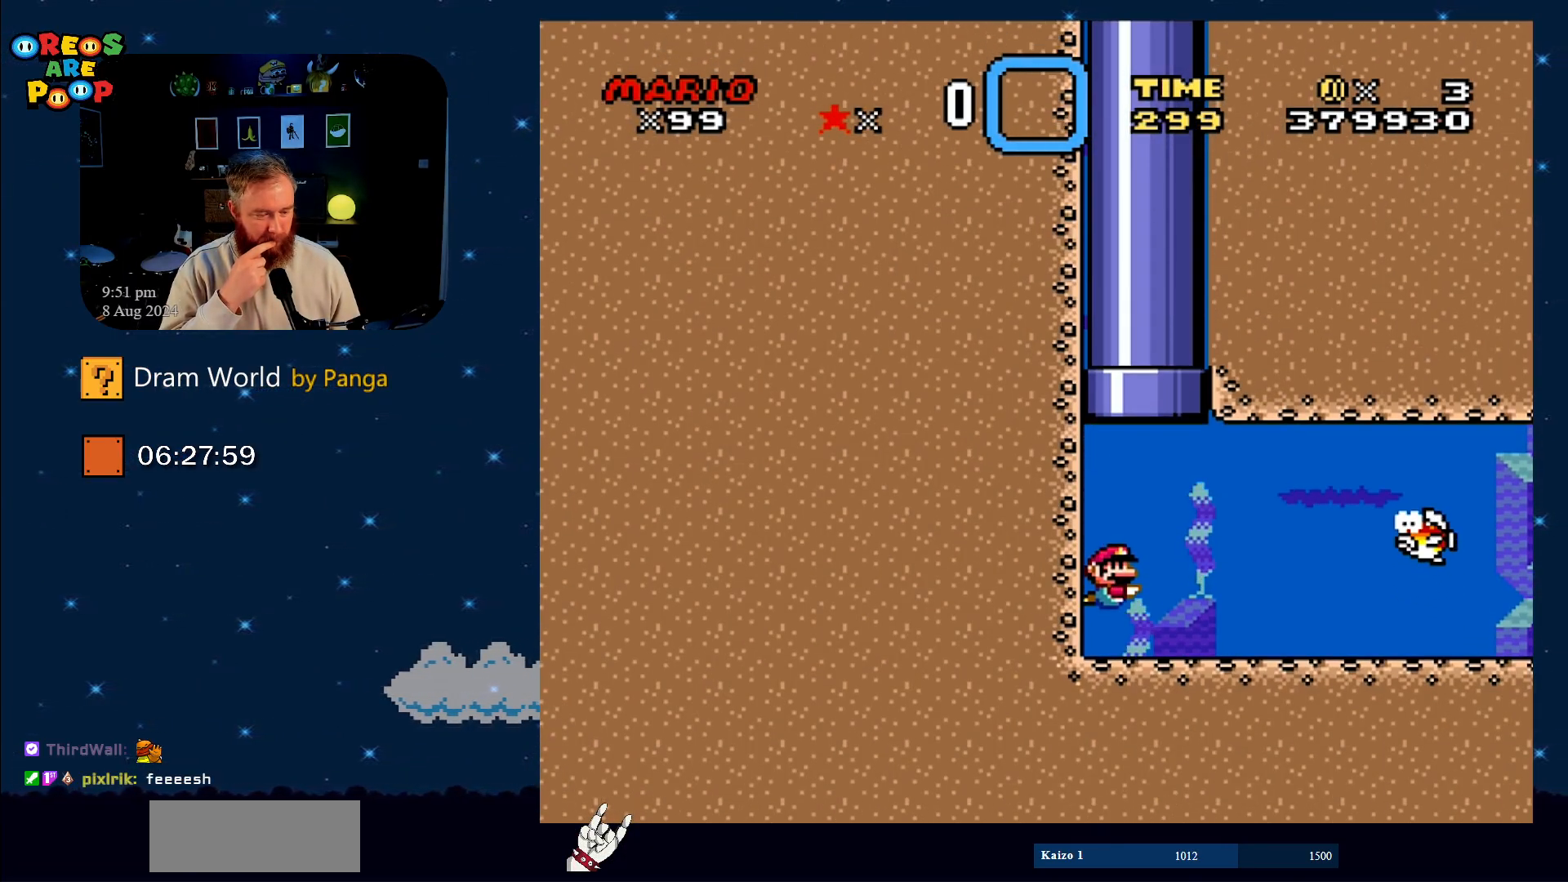
{"buttons": [], "events": []}
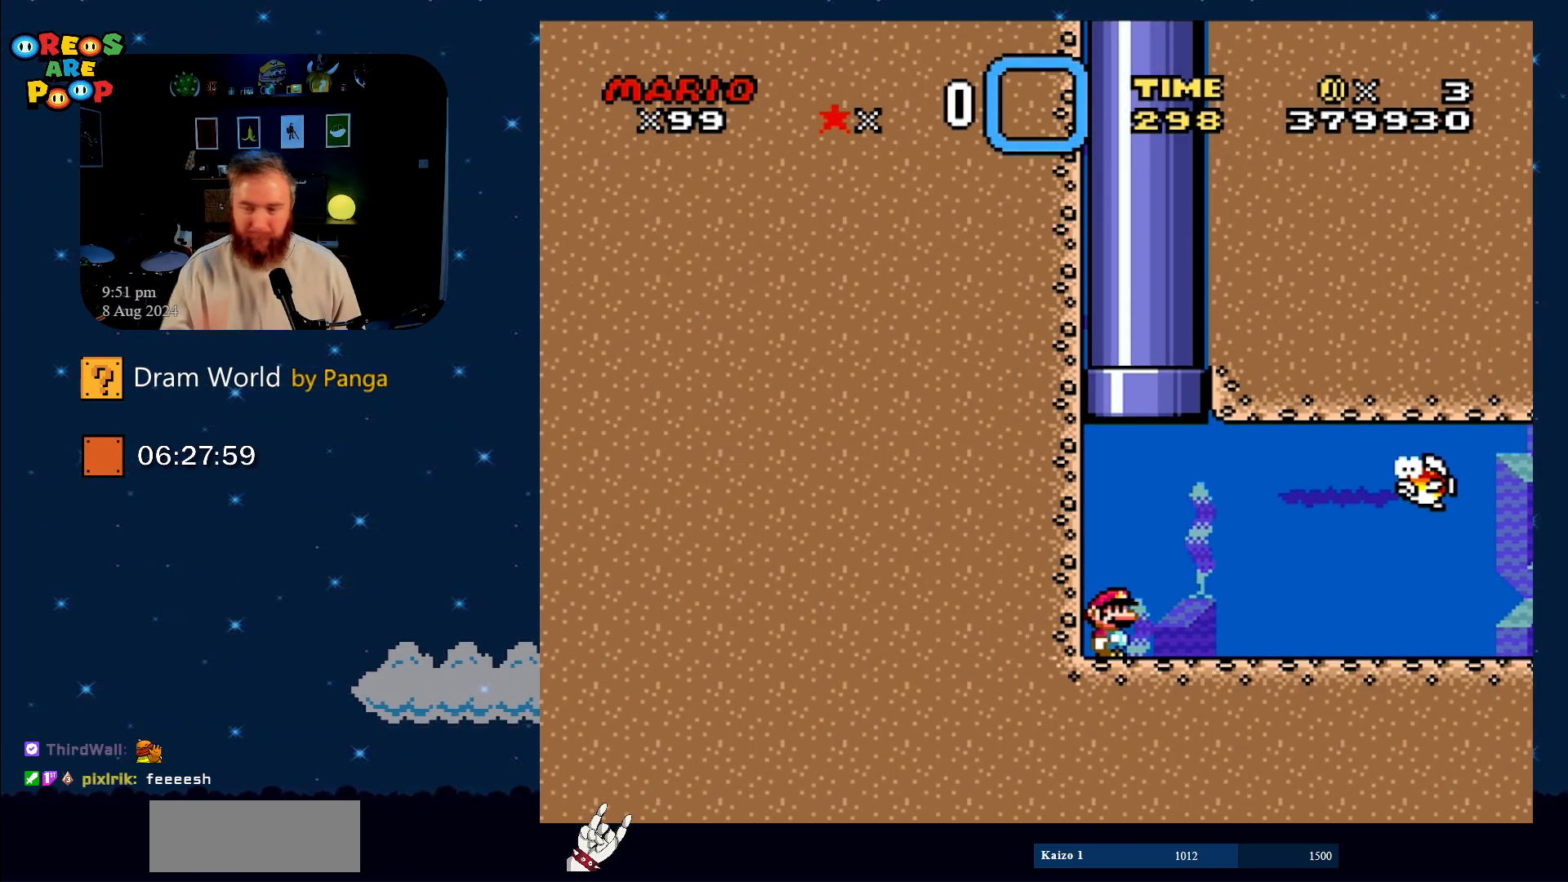
{"buttons": [], "events": [[301, "A", "down"], [484, "A", "up"]]}
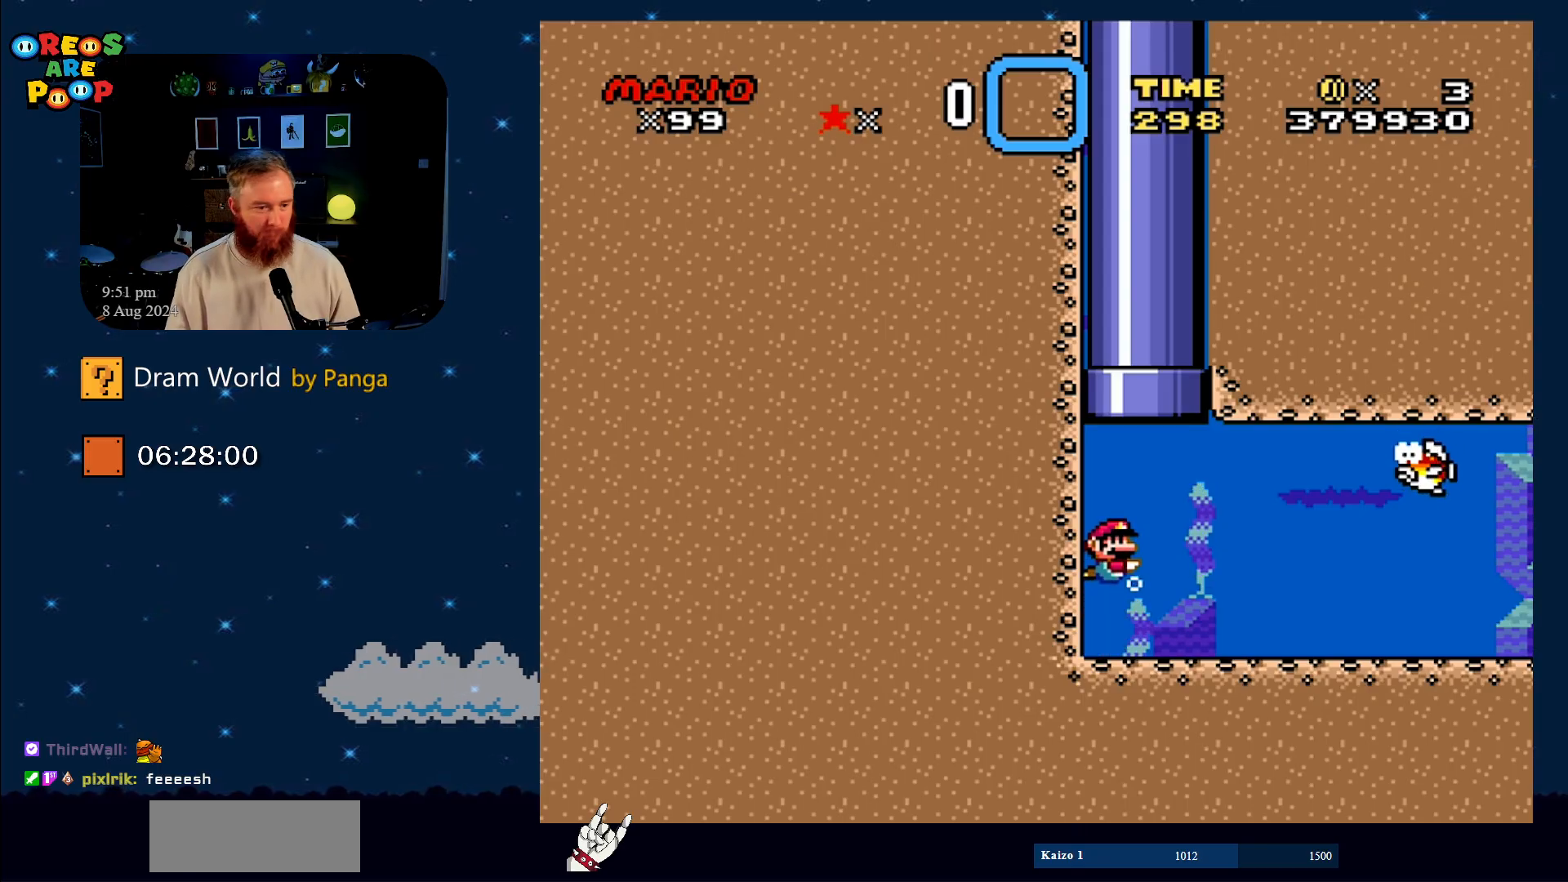
{"buttons": [], "events": []}
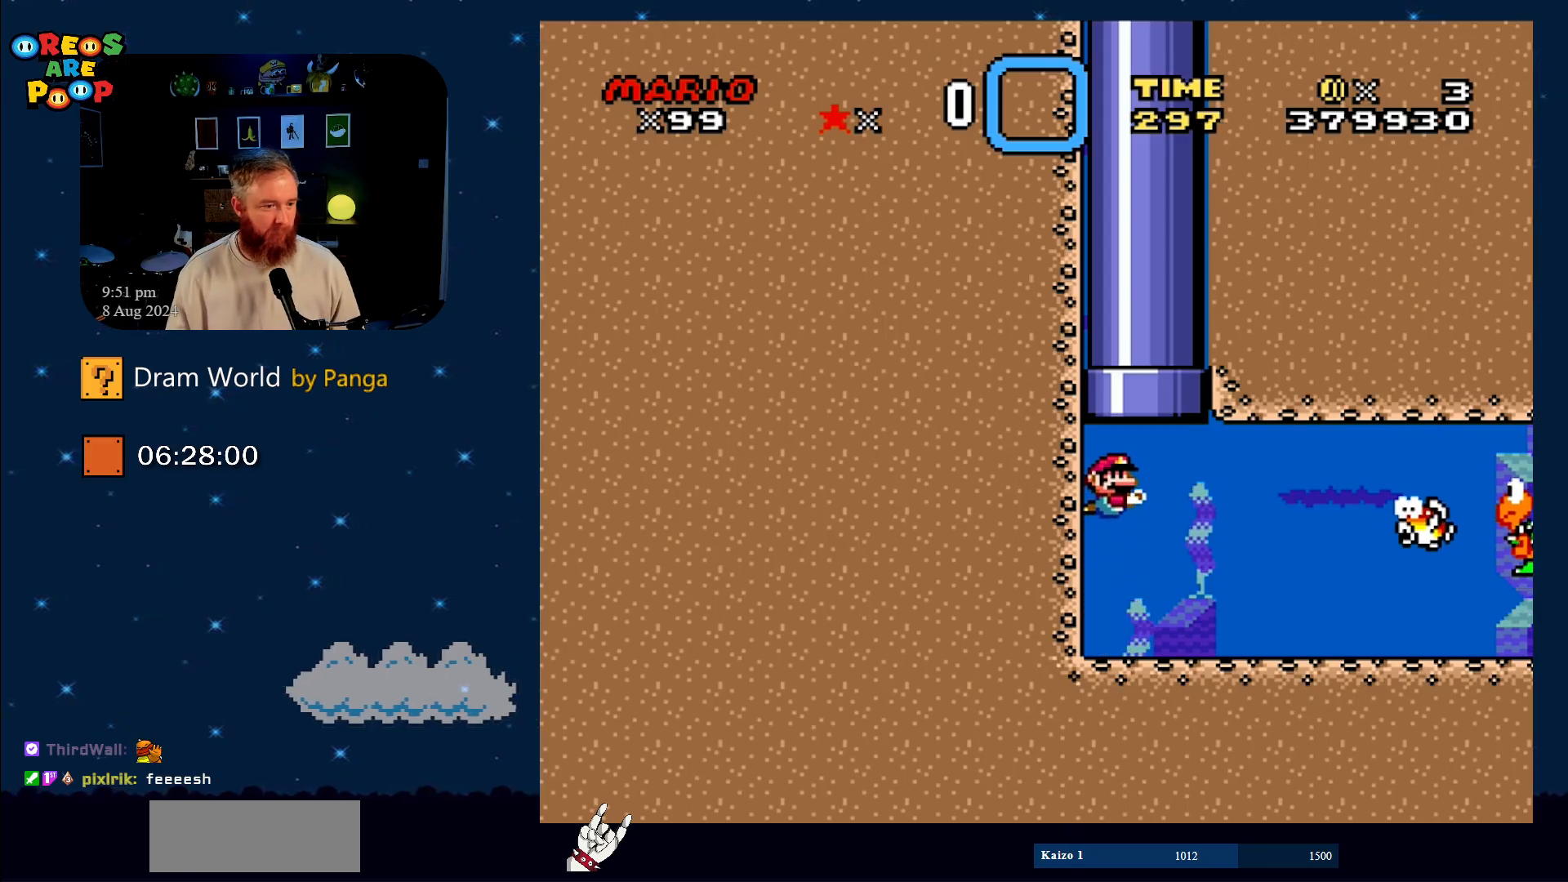
{"buttons": [], "events": []}
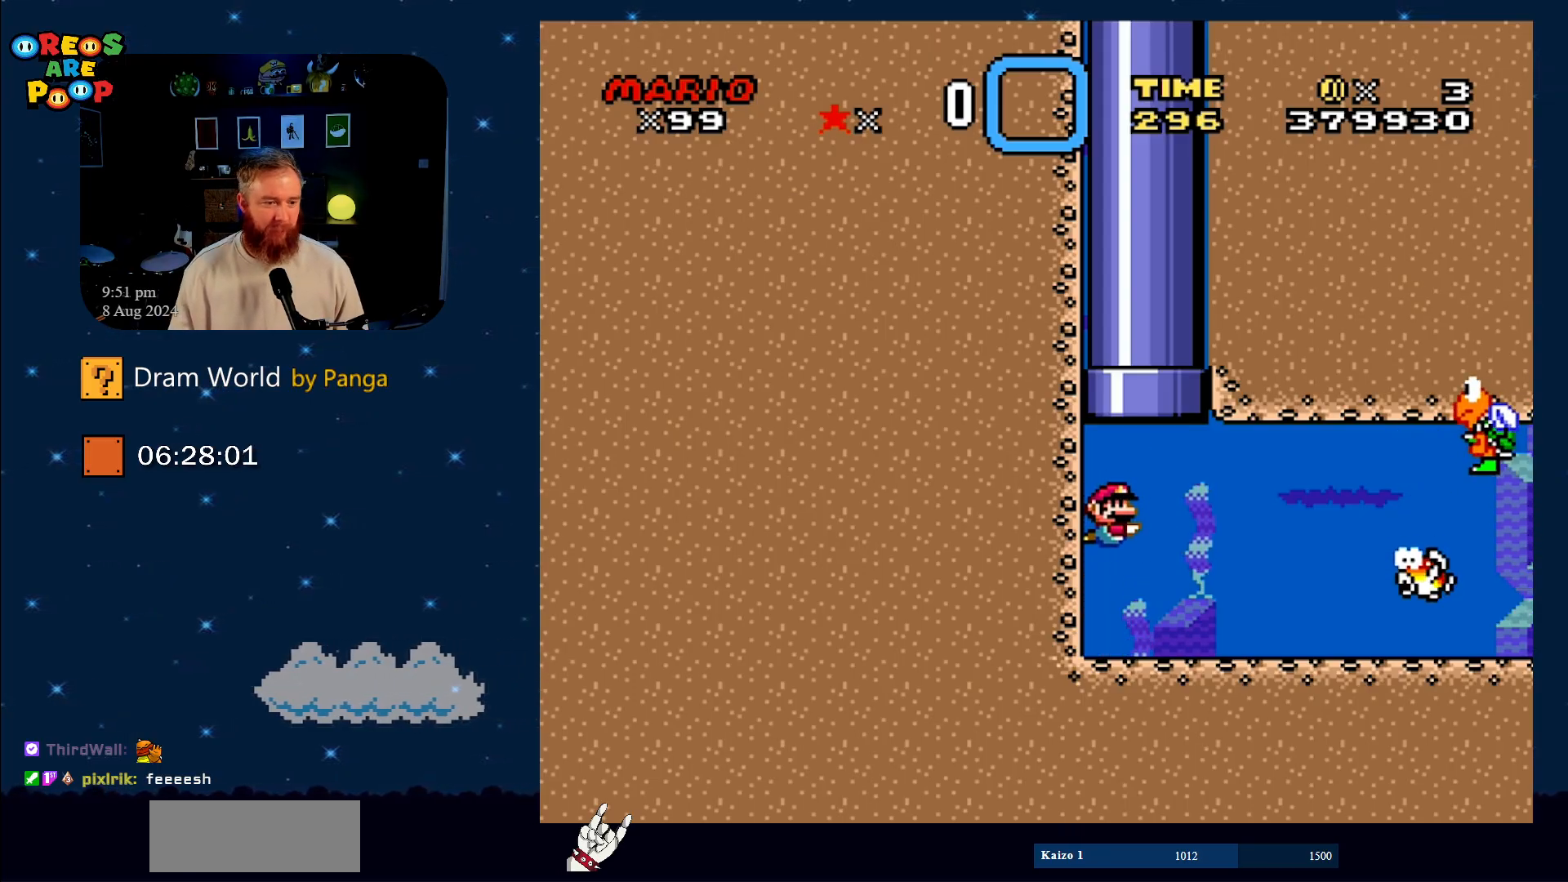
{"buttons": [], "events": [[67, "B", "down"], [200, "B", "up"]]}
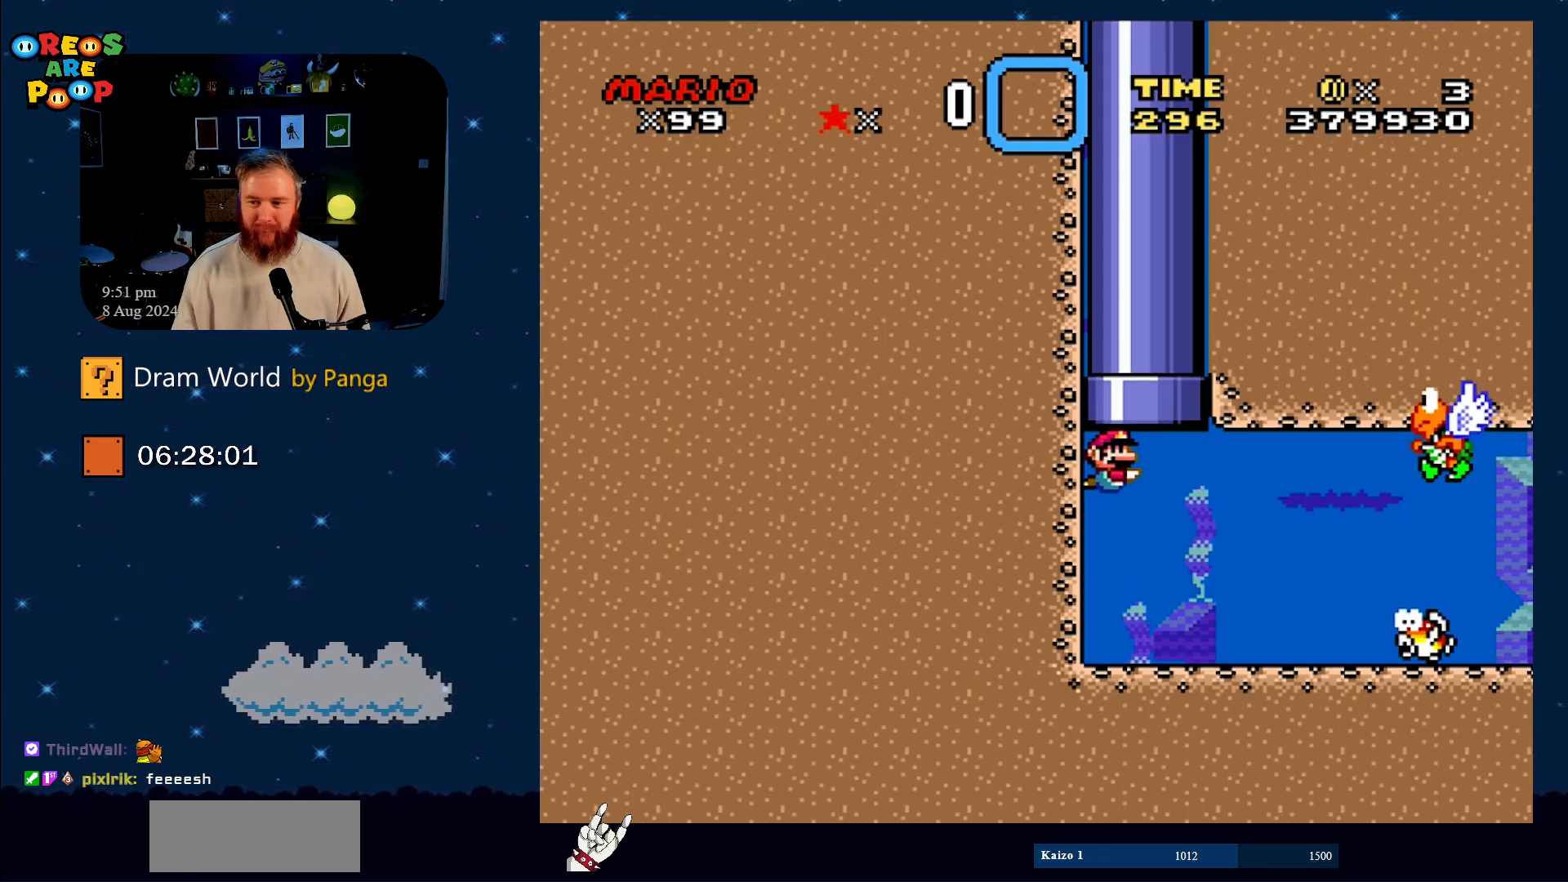
{"buttons": [], "events": []}
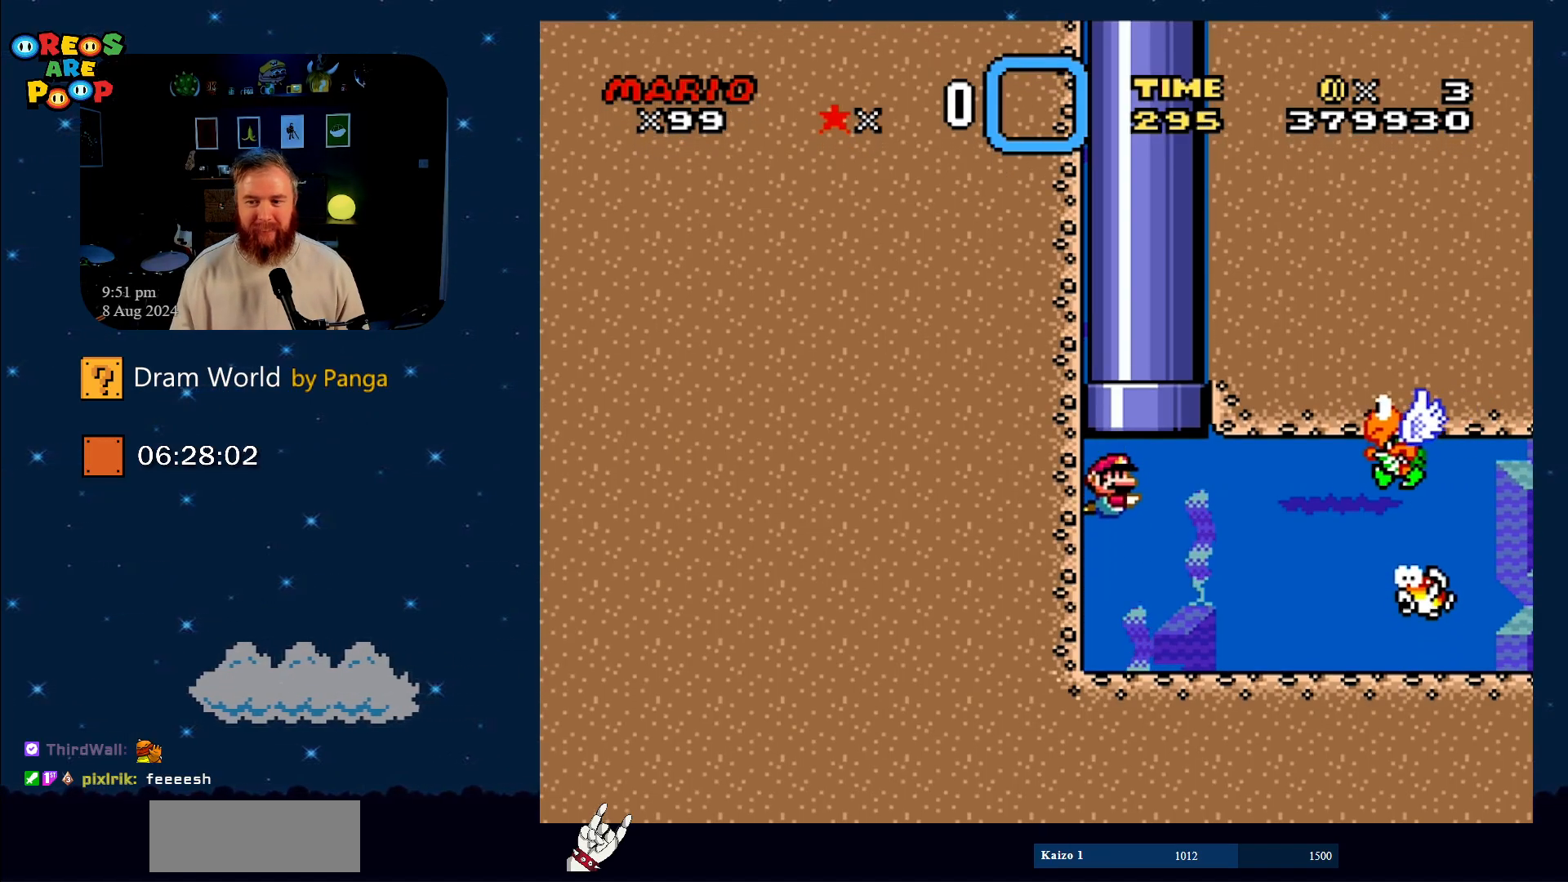
{"buttons": ["B", "DPAD_RIGHT"], "events": [[100, "DPAD_RIGHT", "down"], [417, "B", "down"]]}
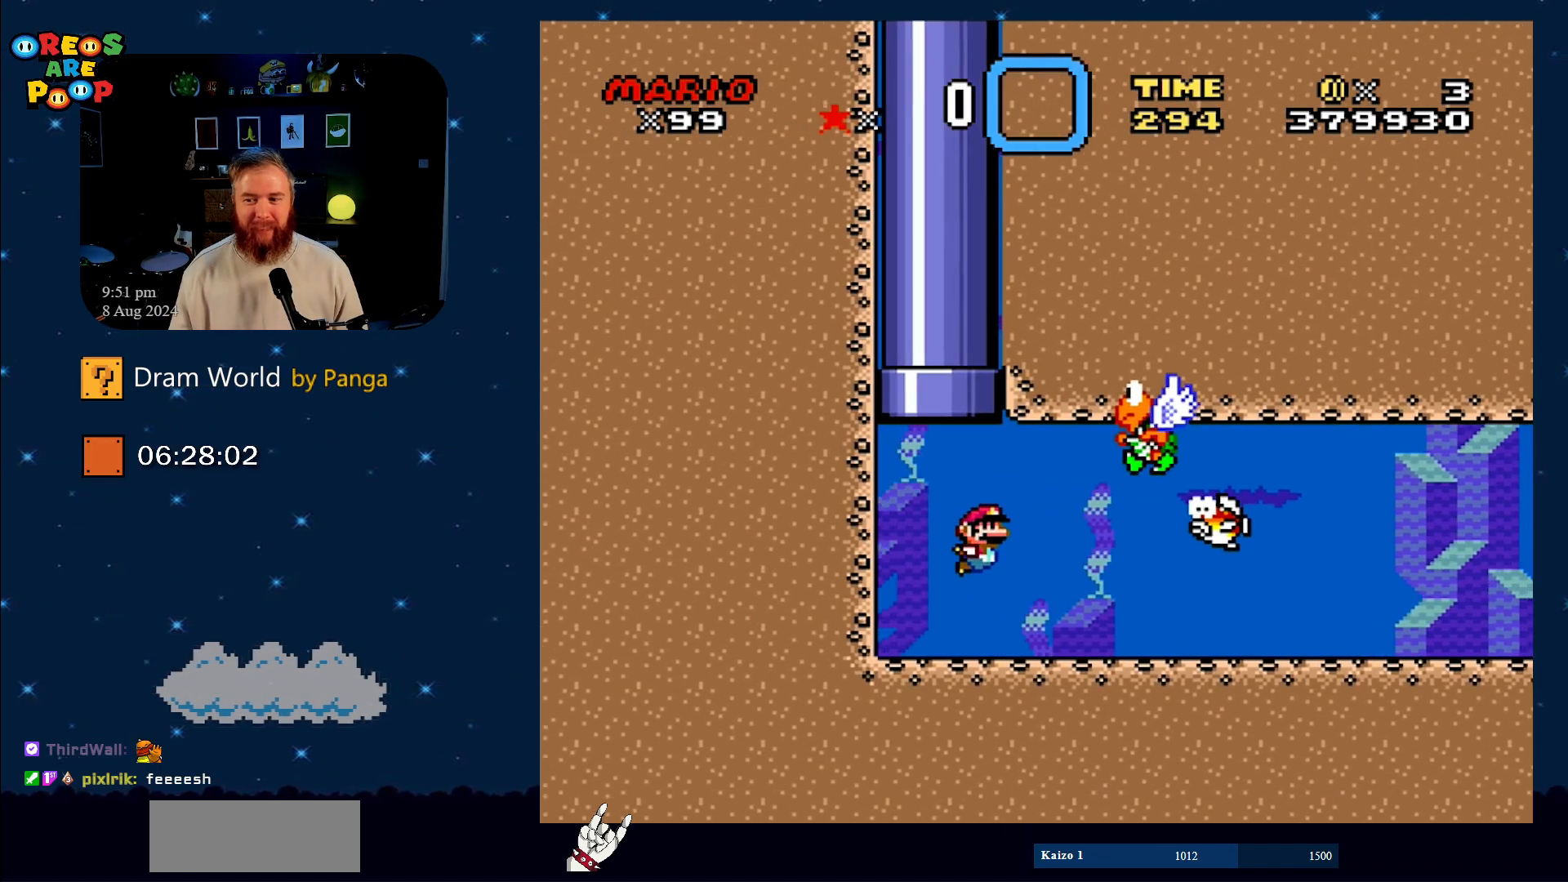
{"buttons": ["DPAD_RIGHT"], "events": [[66, "B", "up"], [133, "B", "down"], [217, "B", "up"], [317, "B", "down"], [383, "B", "up"]]}
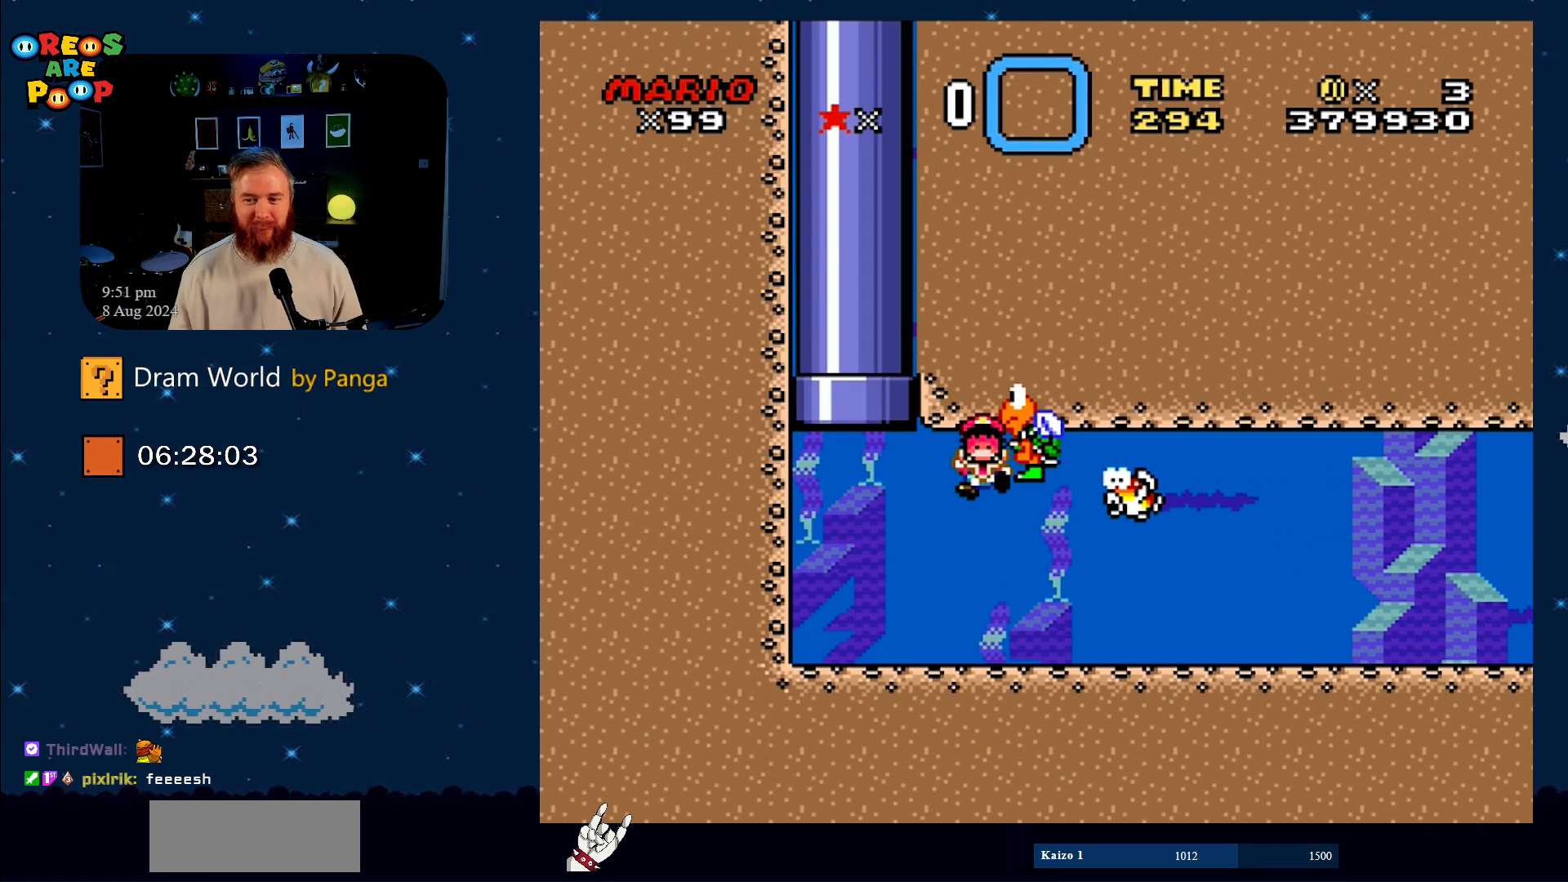
{"buttons": [], "events": [[100, "DPAD_RIGHT", "up"], [134, "B", "down"], [167, "B", "up"], [317, "B", "down"], [384, "B", "up"]]}
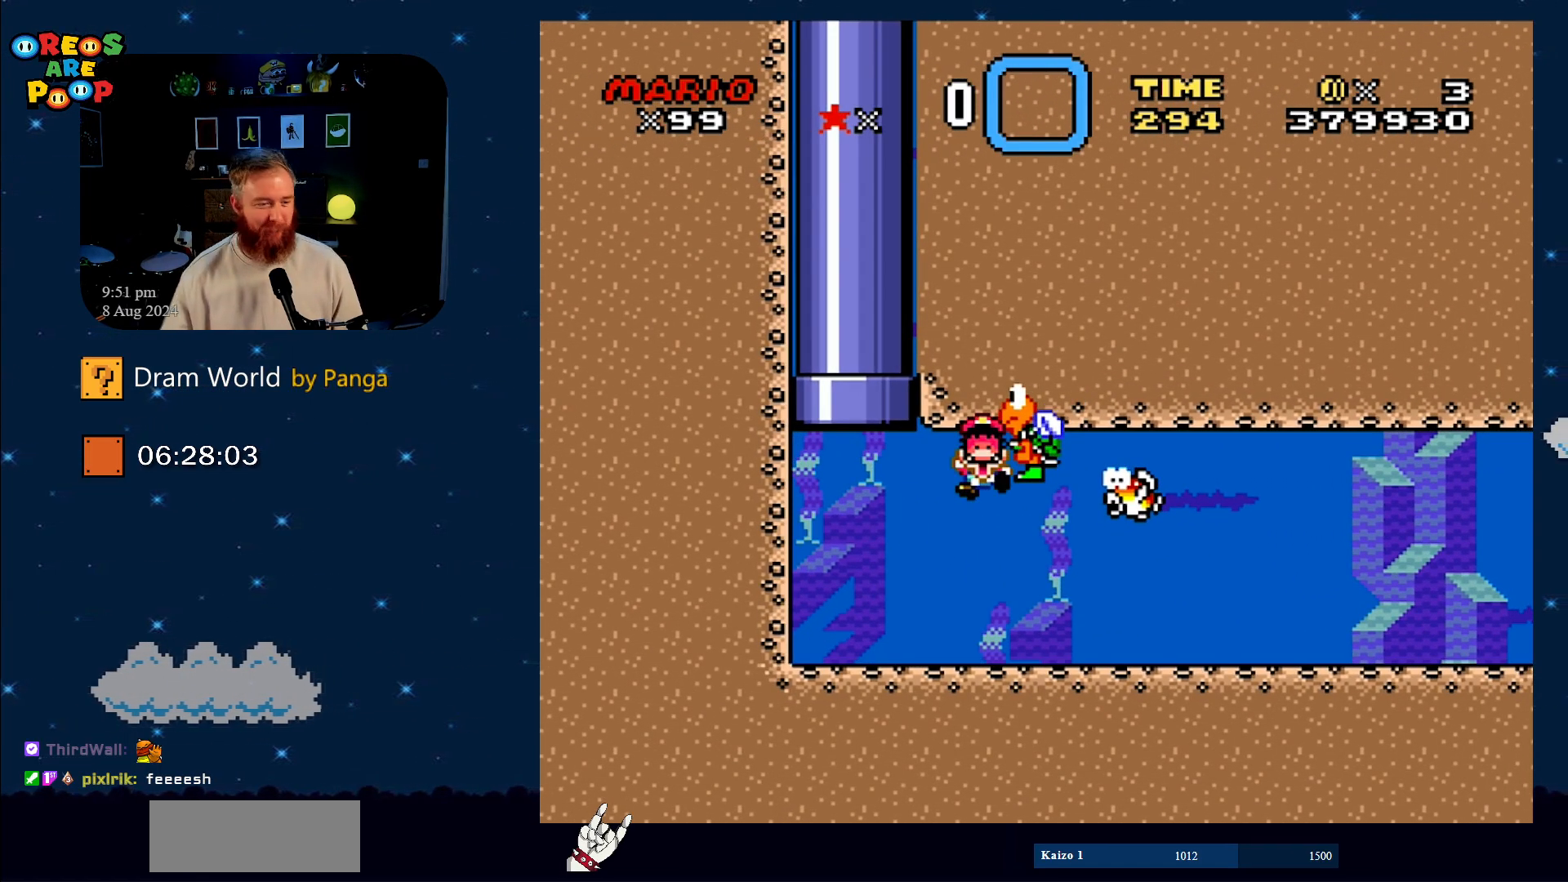
{"buttons": [], "events": []}
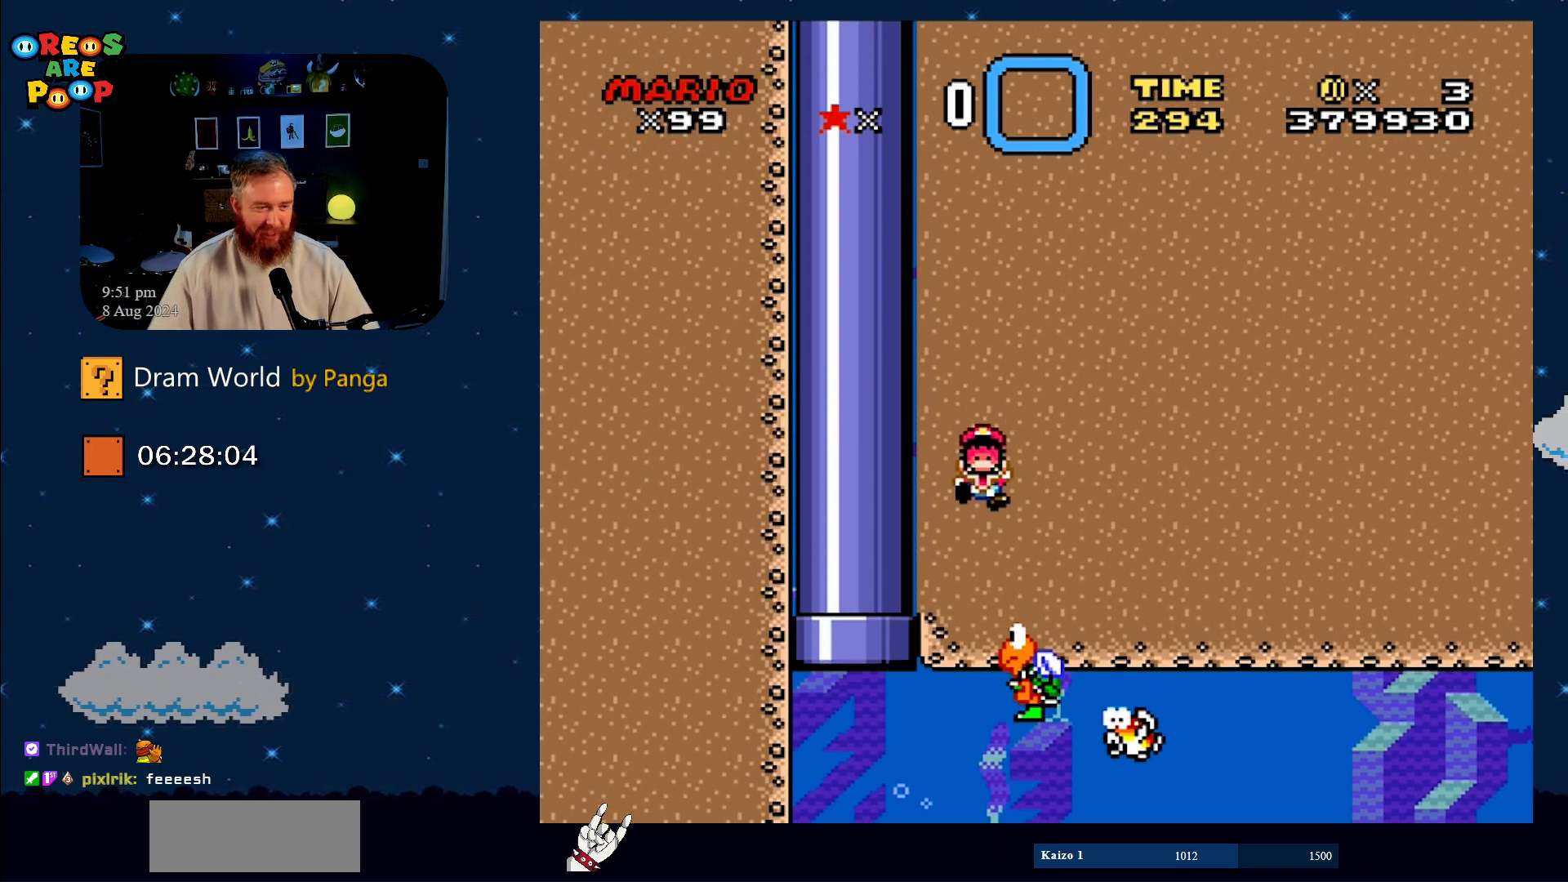
{"buttons": [], "events": []}
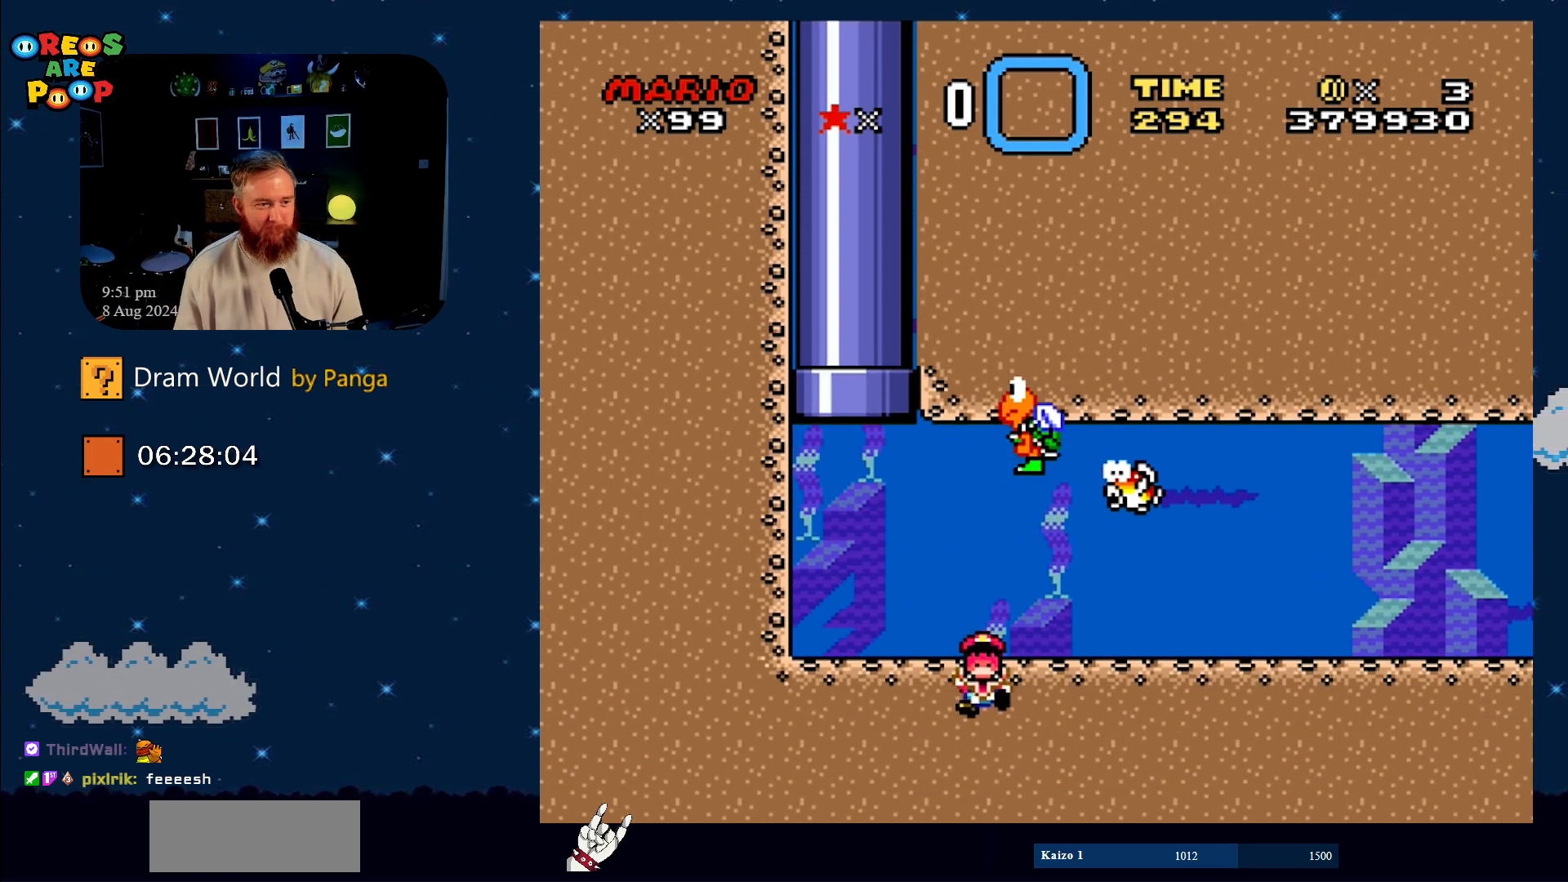
{"buttons": [], "events": [[317, "B", "down"], [417, "B", "up"]]}
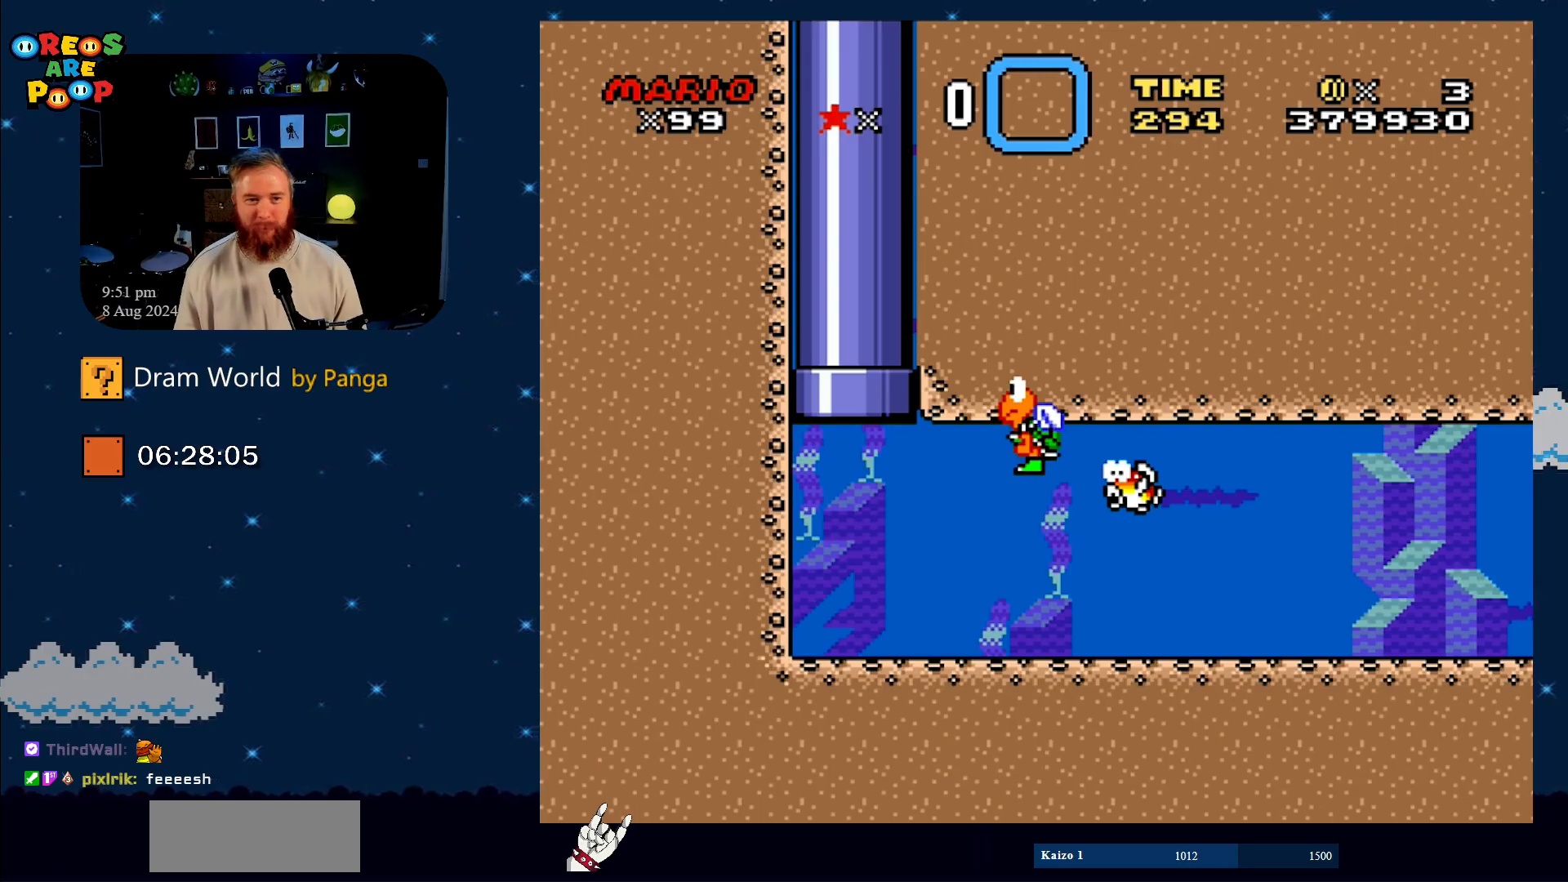
{"buttons": [], "events": [[17, "B", "down"], [67, "B", "up"], [200, "B", "down"], [300, "B", "up"], [417, "B", "down"], [484, "B", "up"]]}
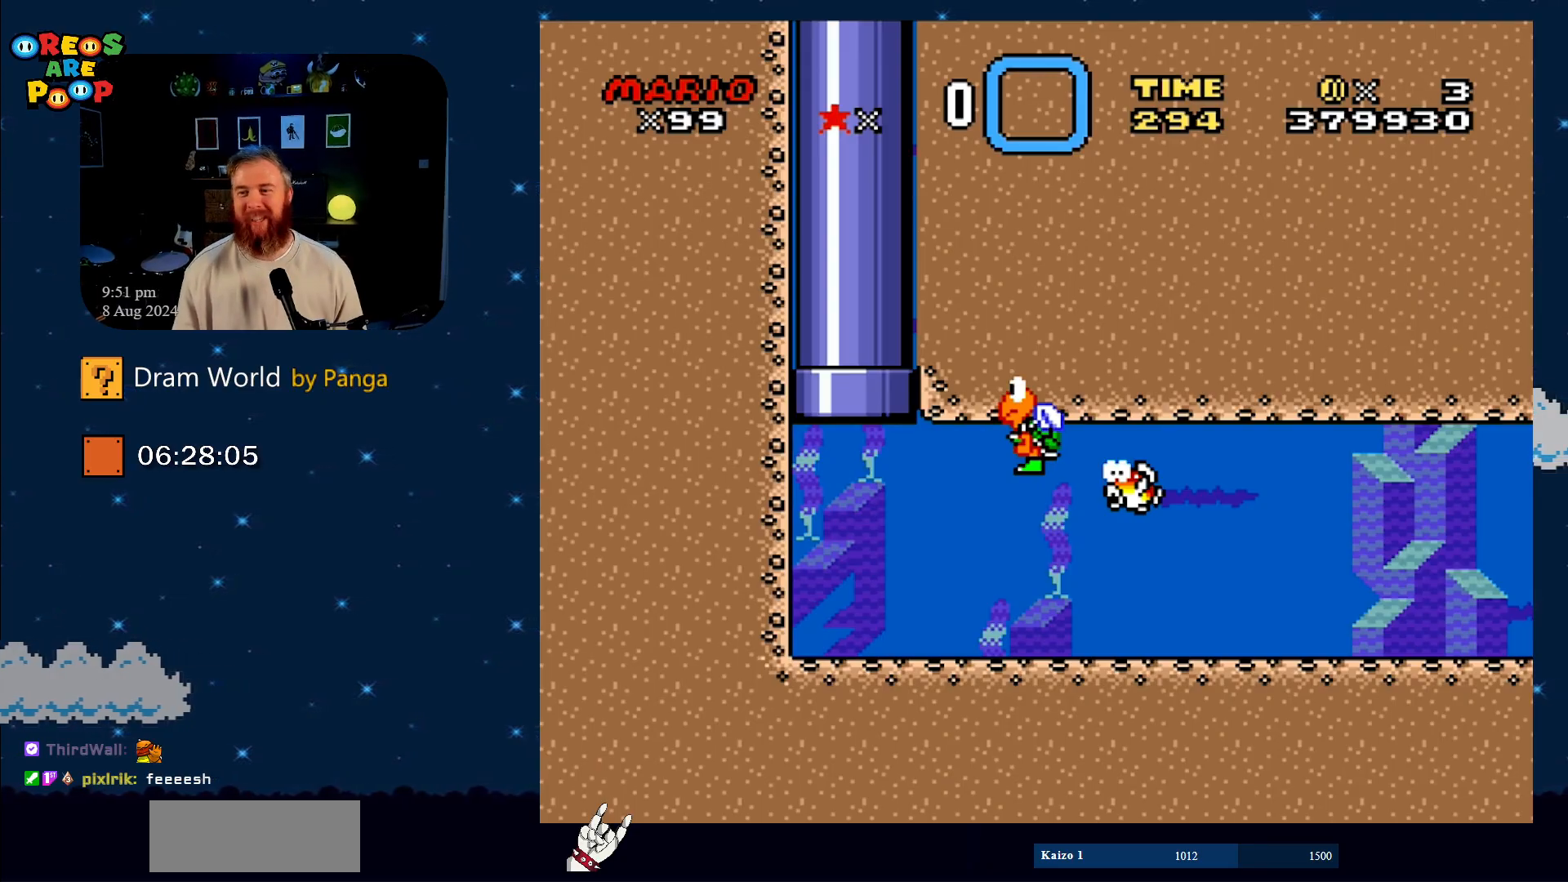
{"buttons": [], "events": [[116, "B", "down"], [233, "B", "up"], [300, "B", "down"], [417, "B", "up"]]}
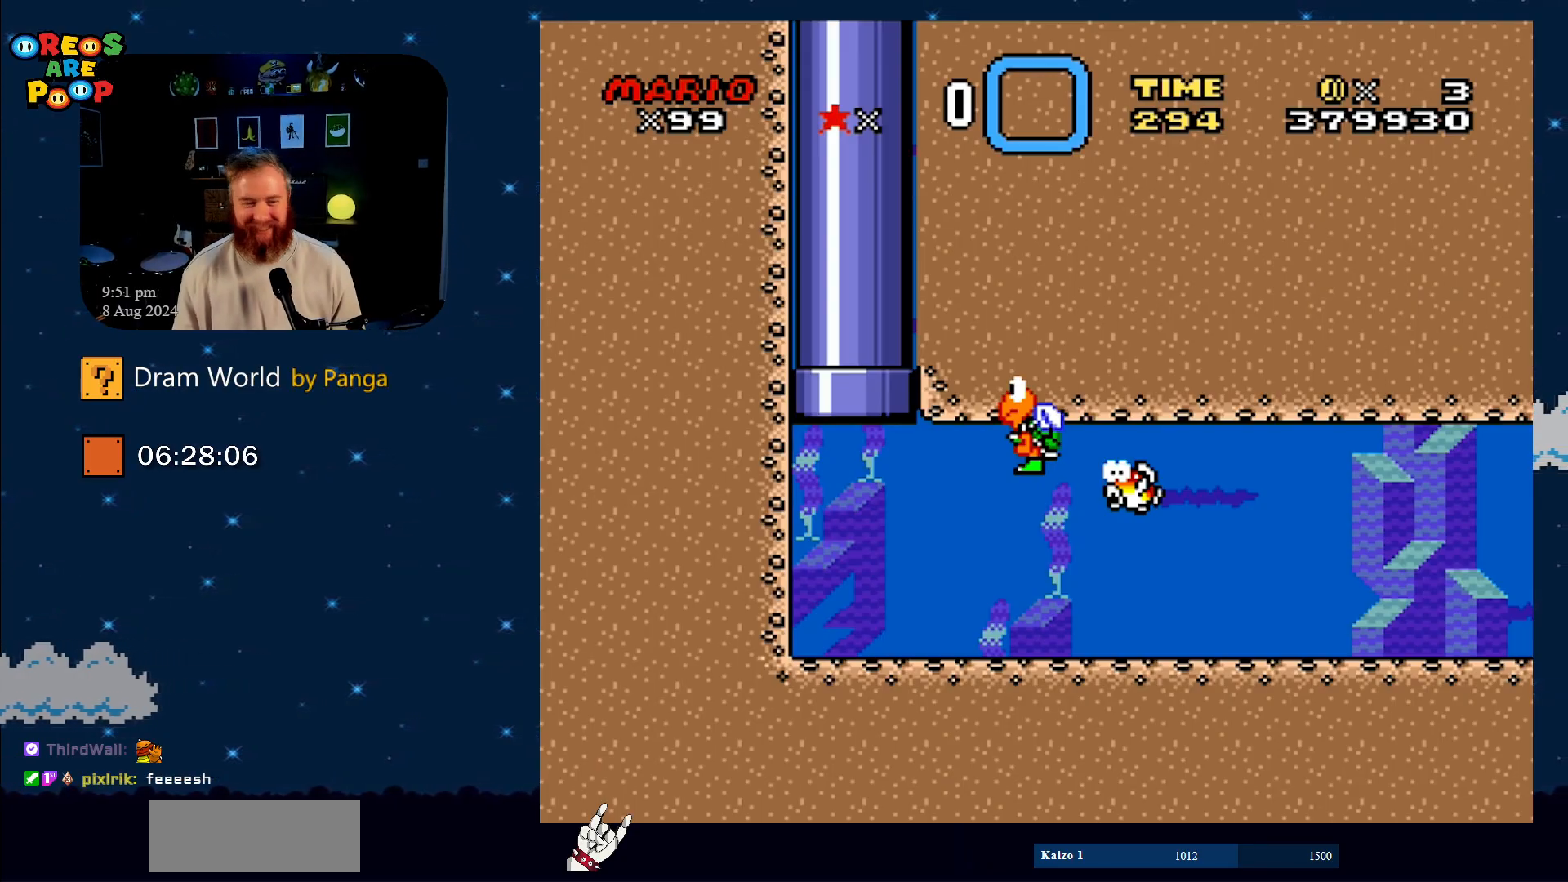
{"buttons": [], "events": [[17, "B", "down"], [100, "B", "up"]]}
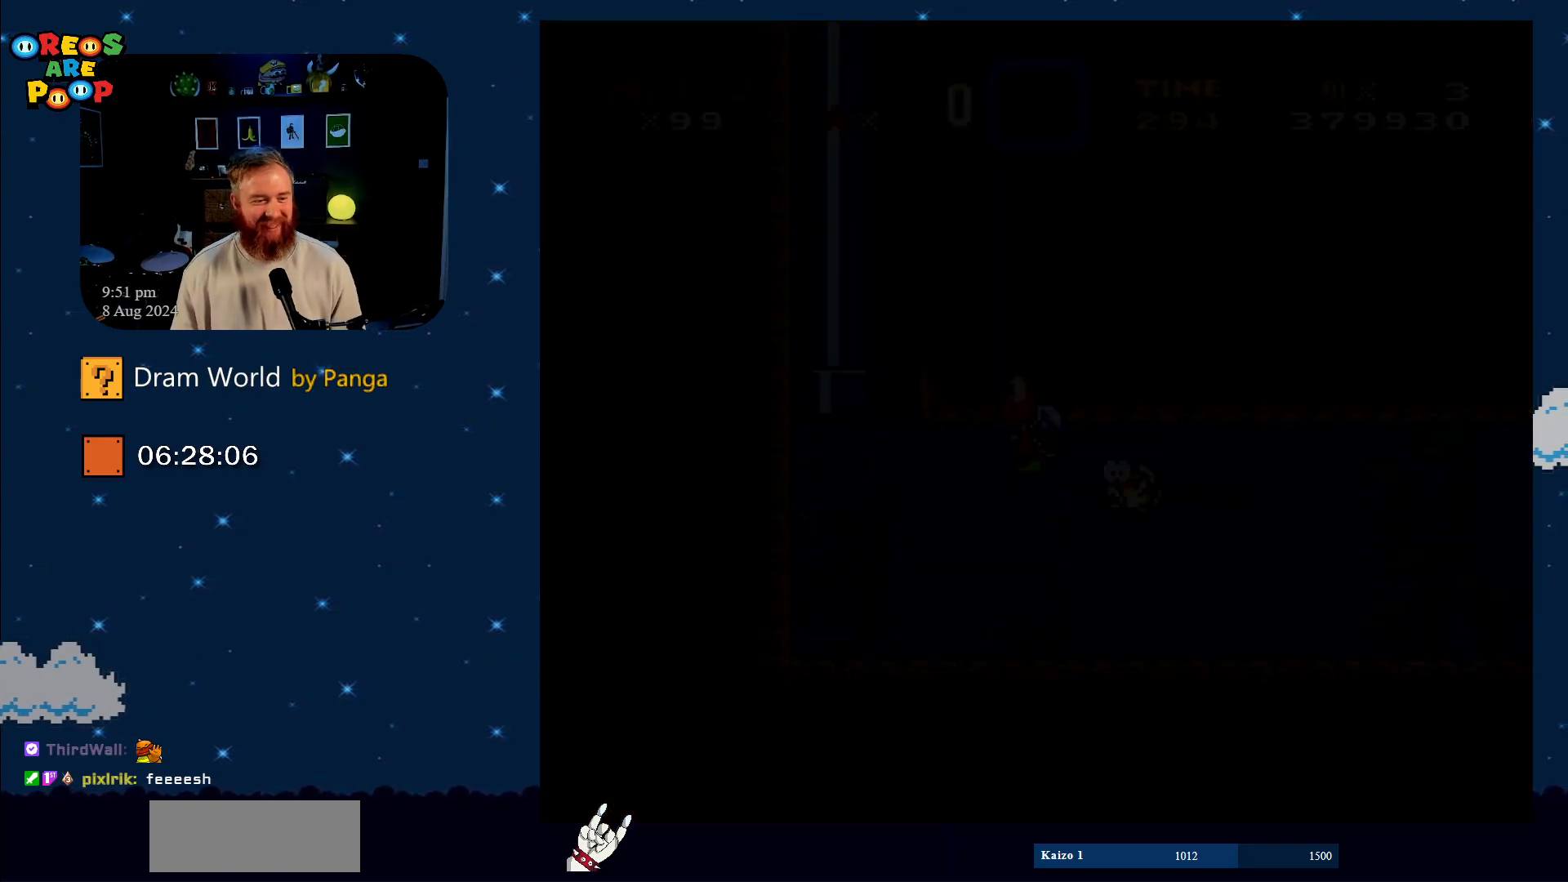
{"buttons": [], "events": []}
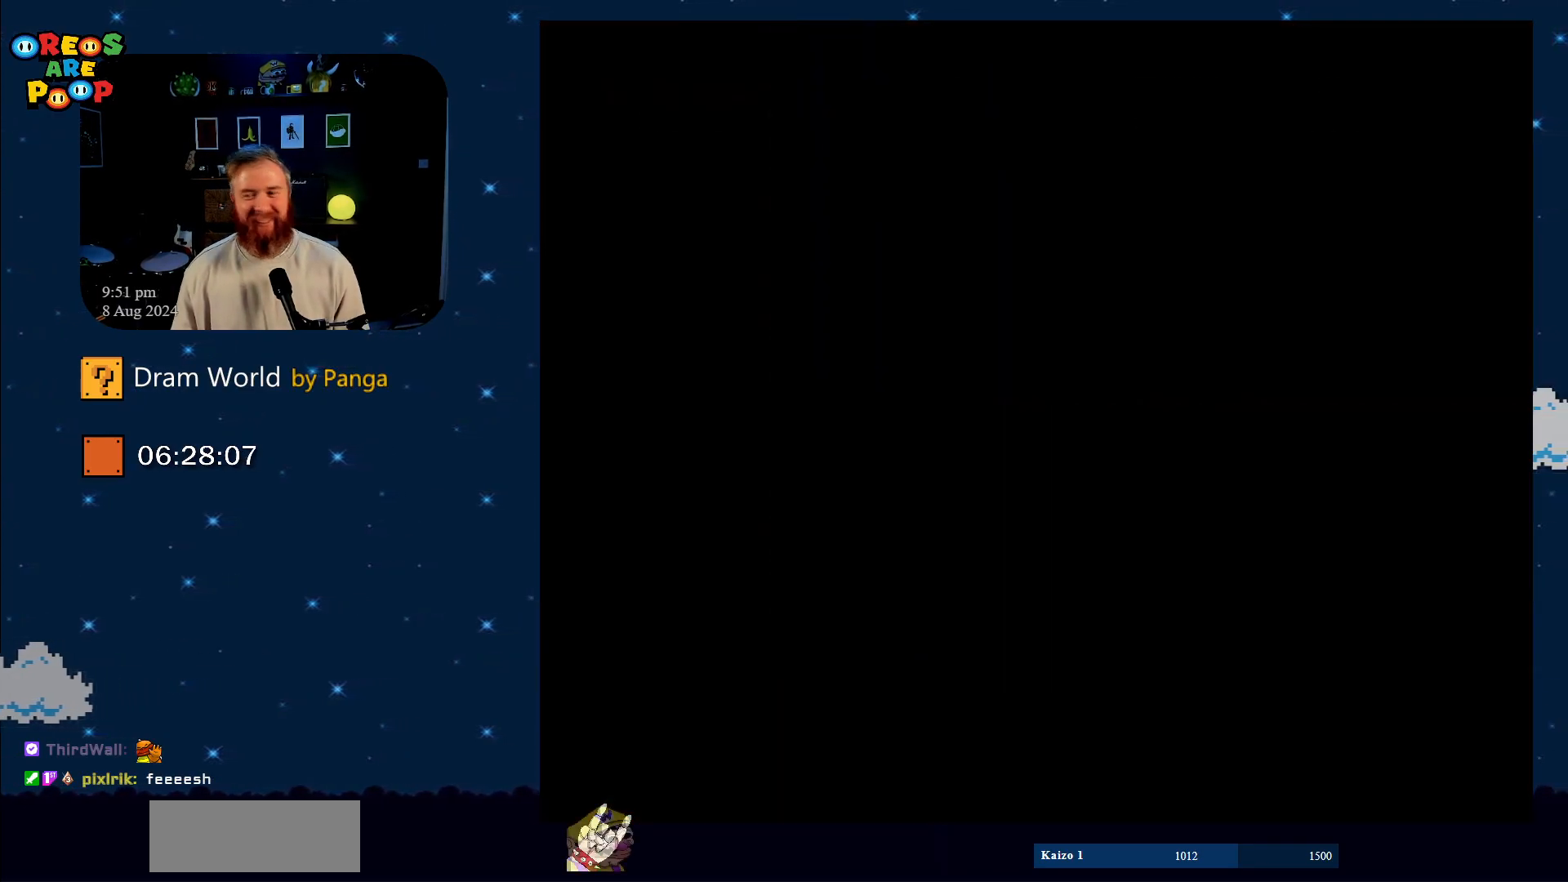
{"buttons": [], "events": []}
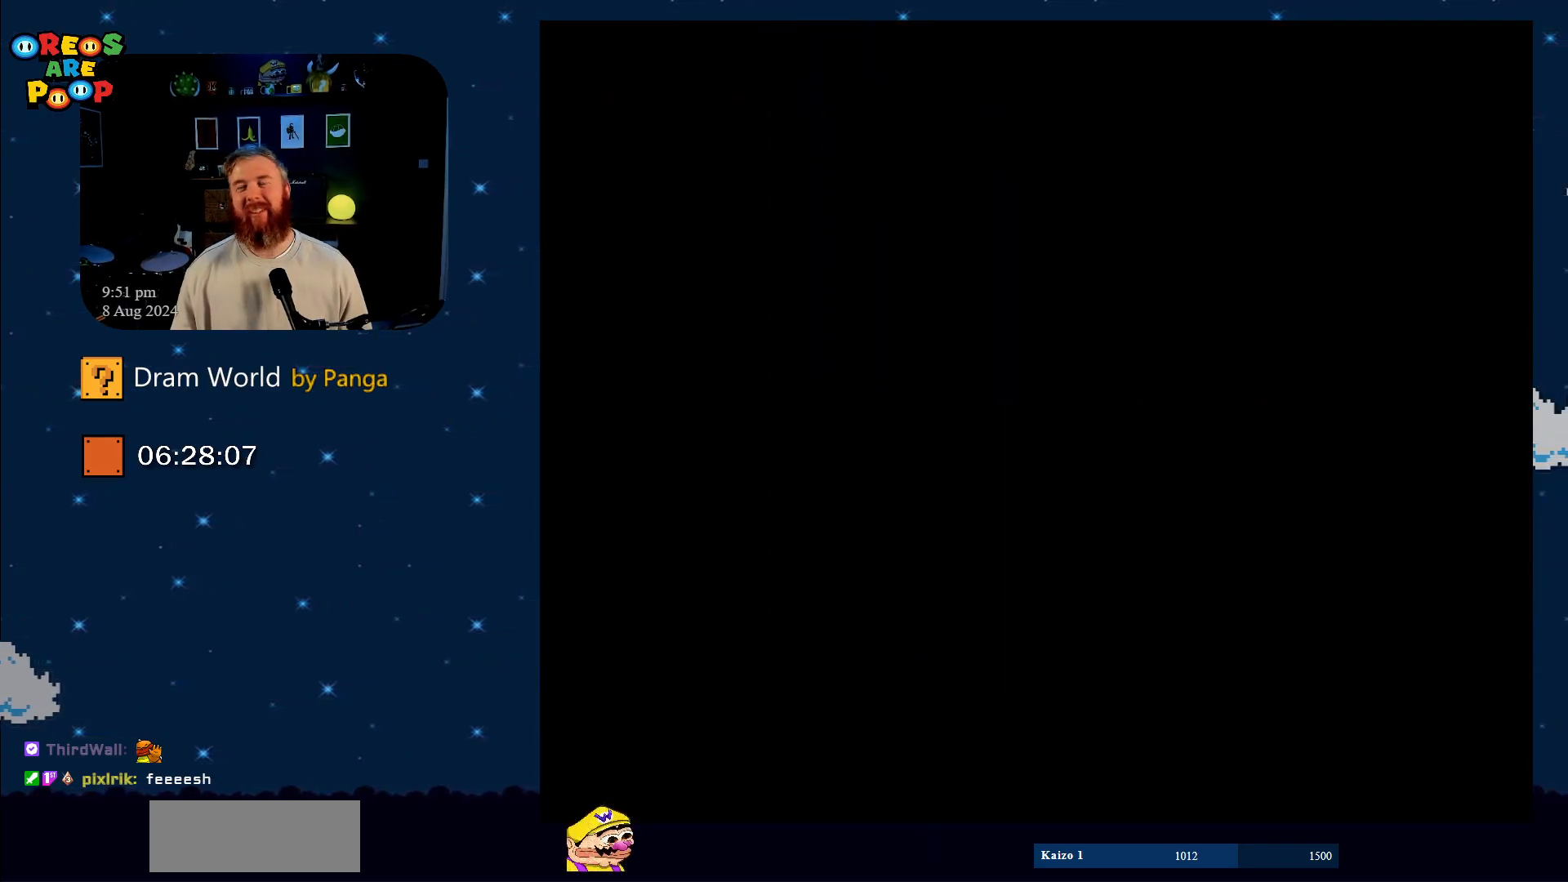
{"buttons": [], "events": []}
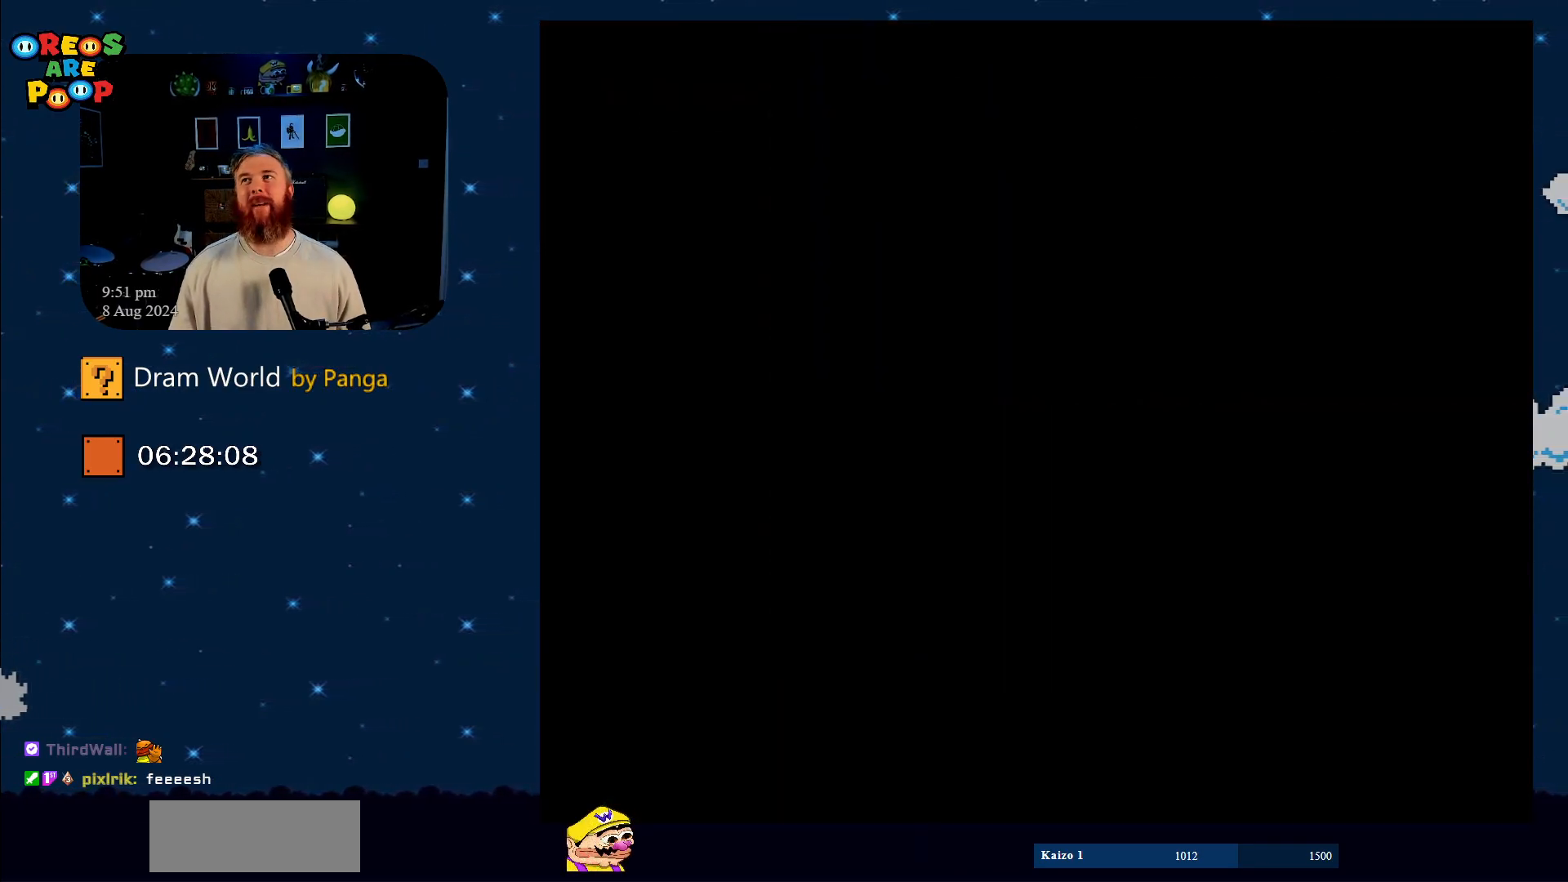
{"buttons": [], "events": []}
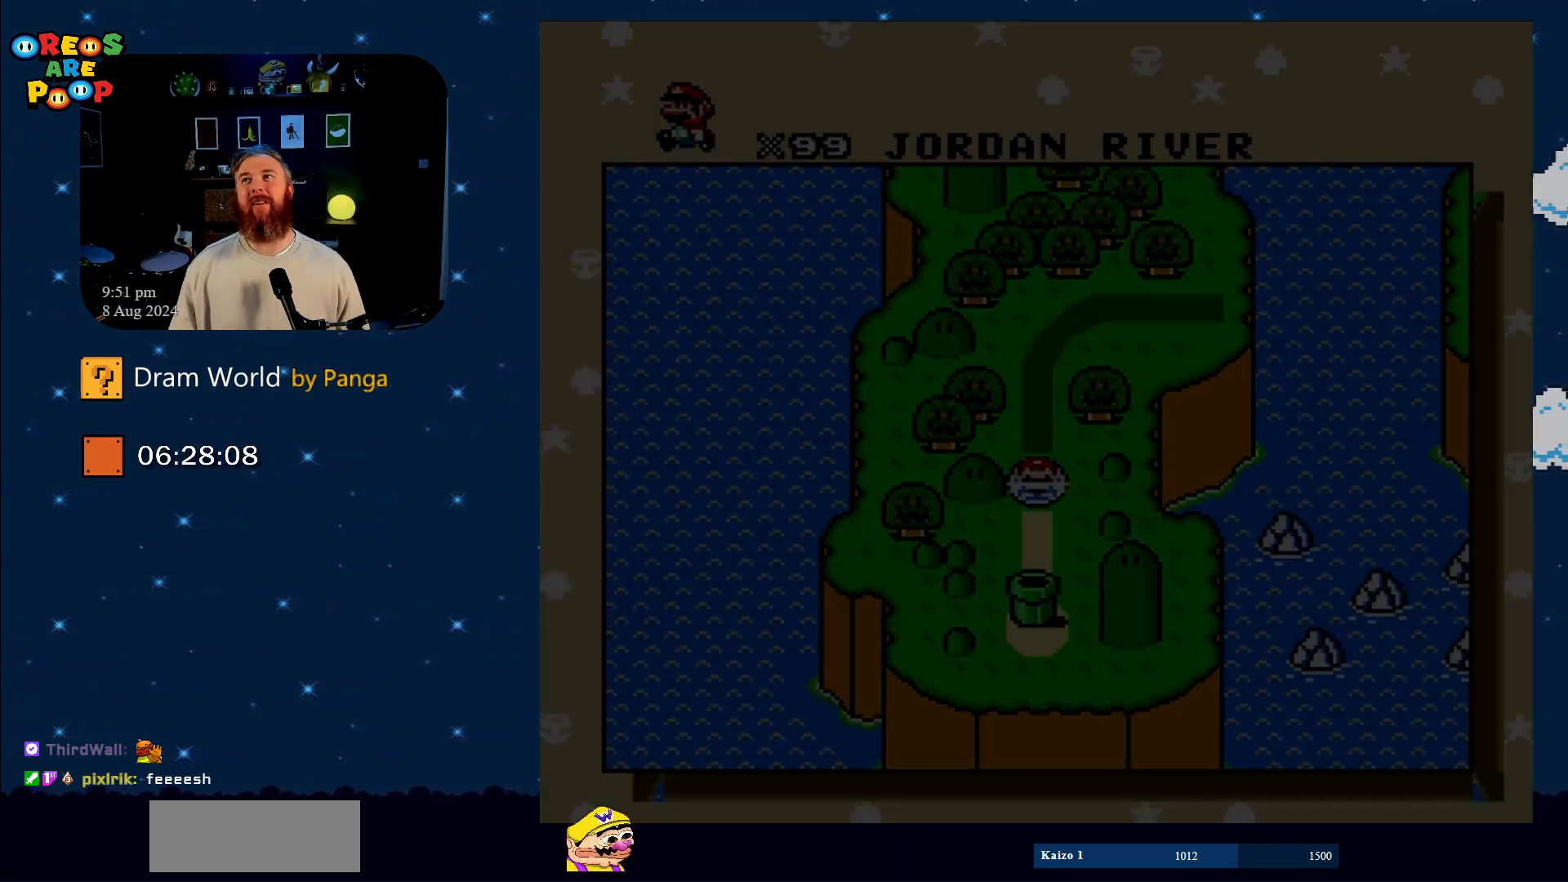
{"buttons": [], "events": []}
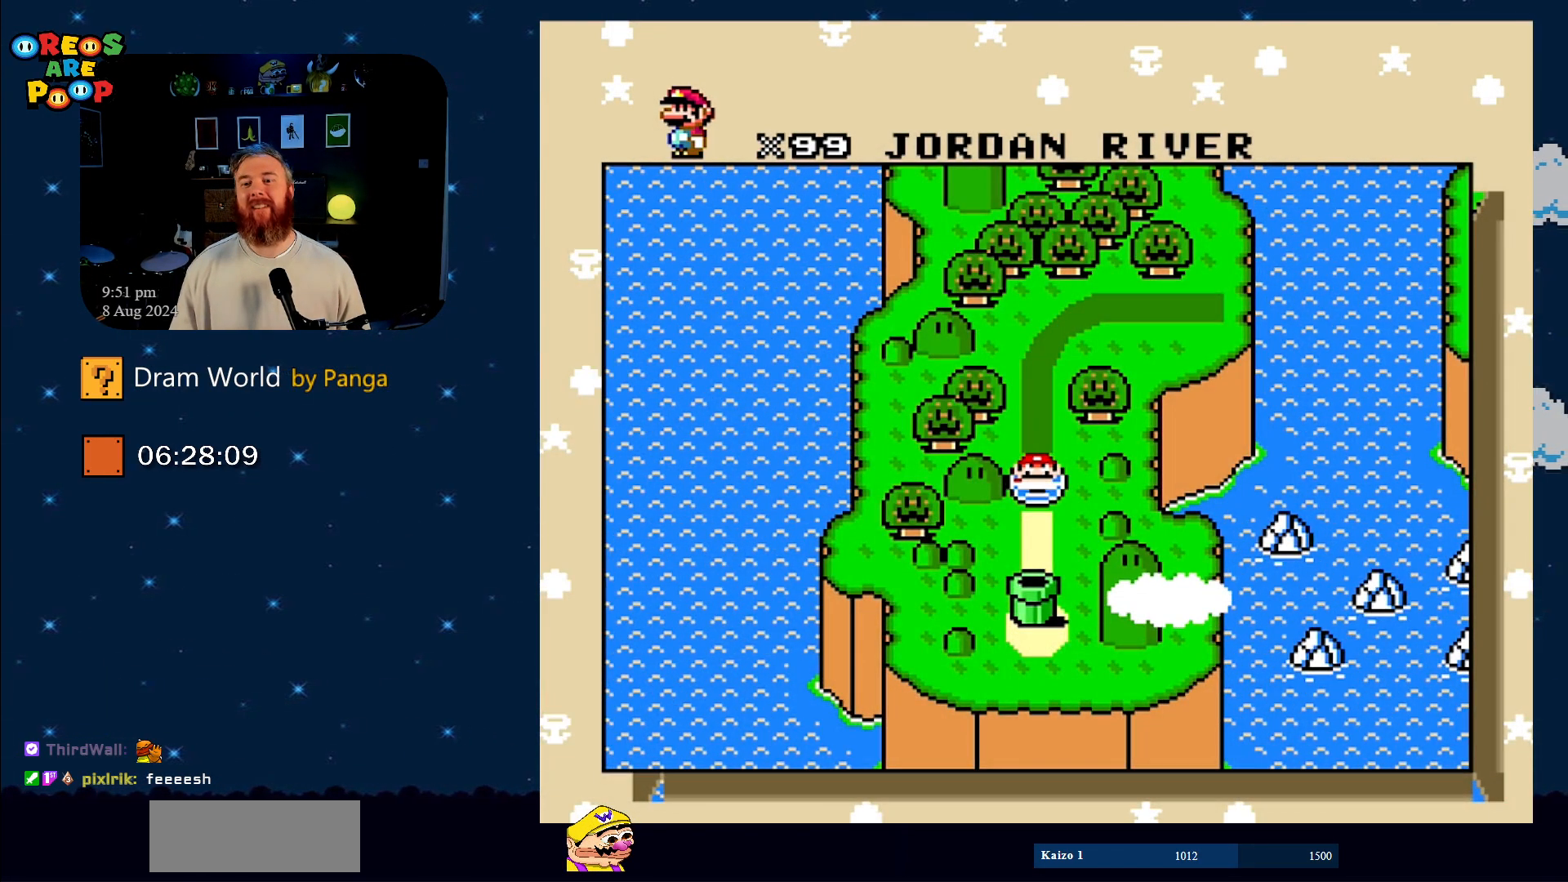
{"buttons": ["B"], "events": [[467, "B", "down"]]}